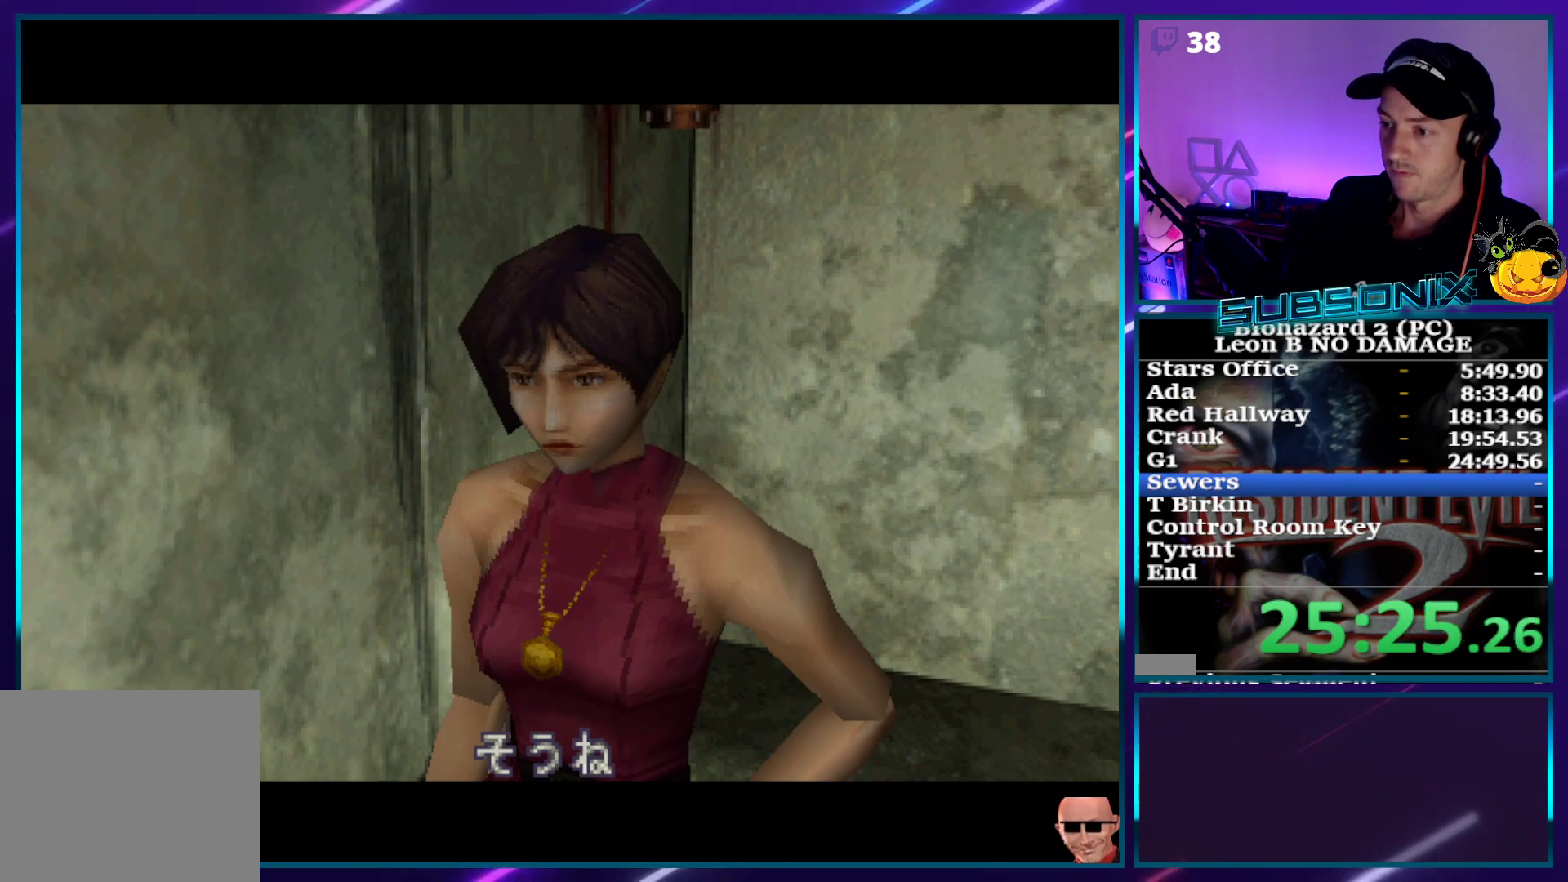
Gameplay with a controller (PlayStation layout); each line is a JSON object with the inputs held at the frame after it. "events" lists button and stick changes between this image and that frame as [ms after this image, input, new state], when the widget could be followed in between. Not read: L3 R3 left_stick.
{"buttons": ["SQUARE", "DPAD_UP", "DPAD_RIGHT"], "right_stick": "center", "events": []}
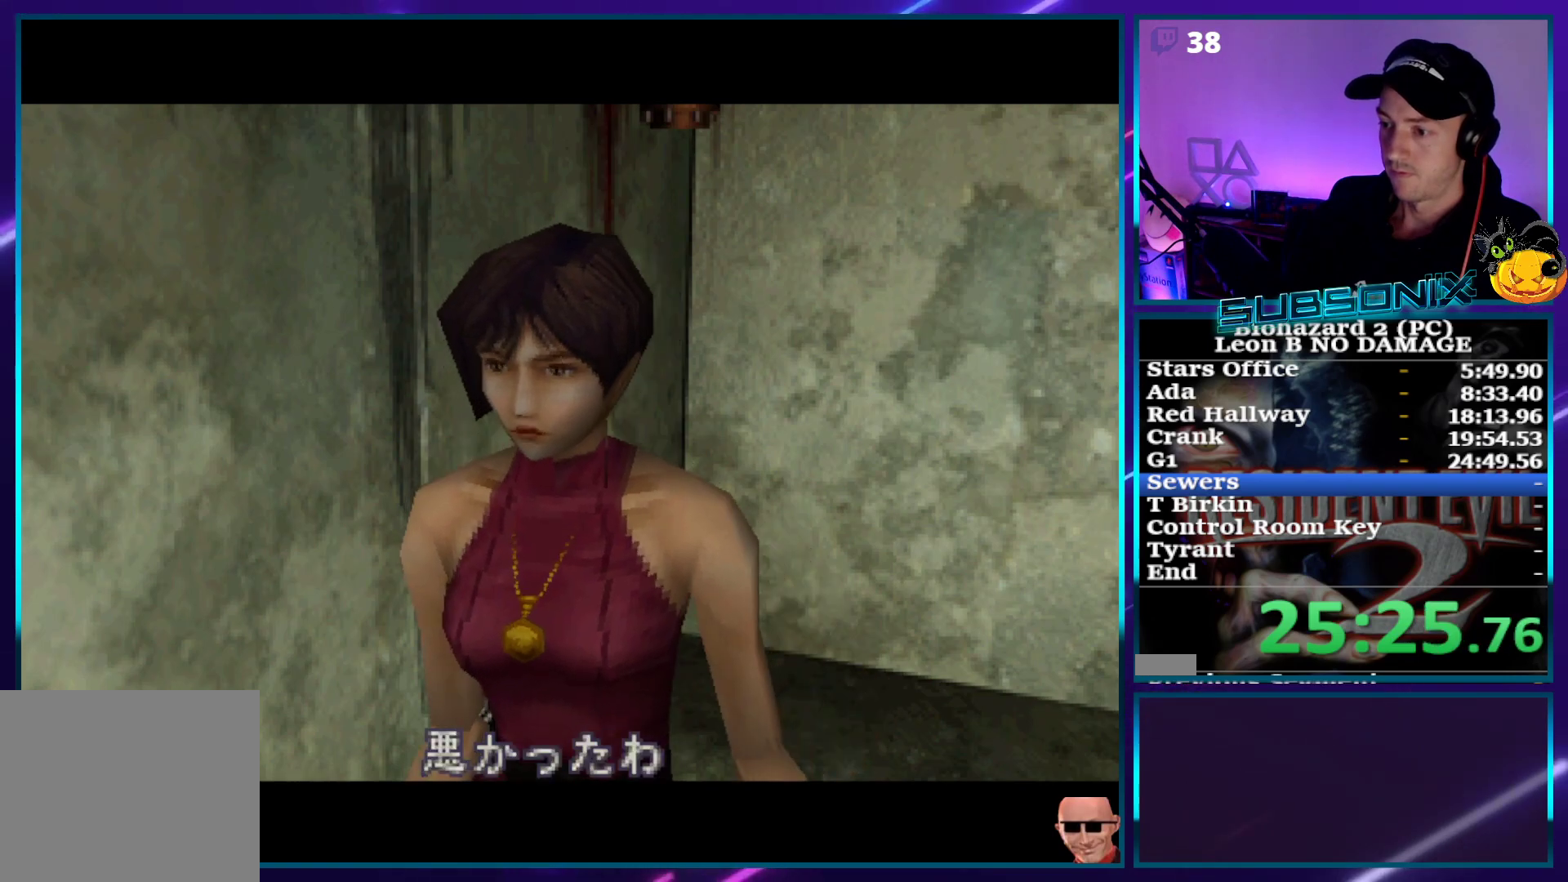
{"buttons": ["SQUARE", "DPAD_UP", "DPAD_RIGHT"], "right_stick": "center", "events": []}
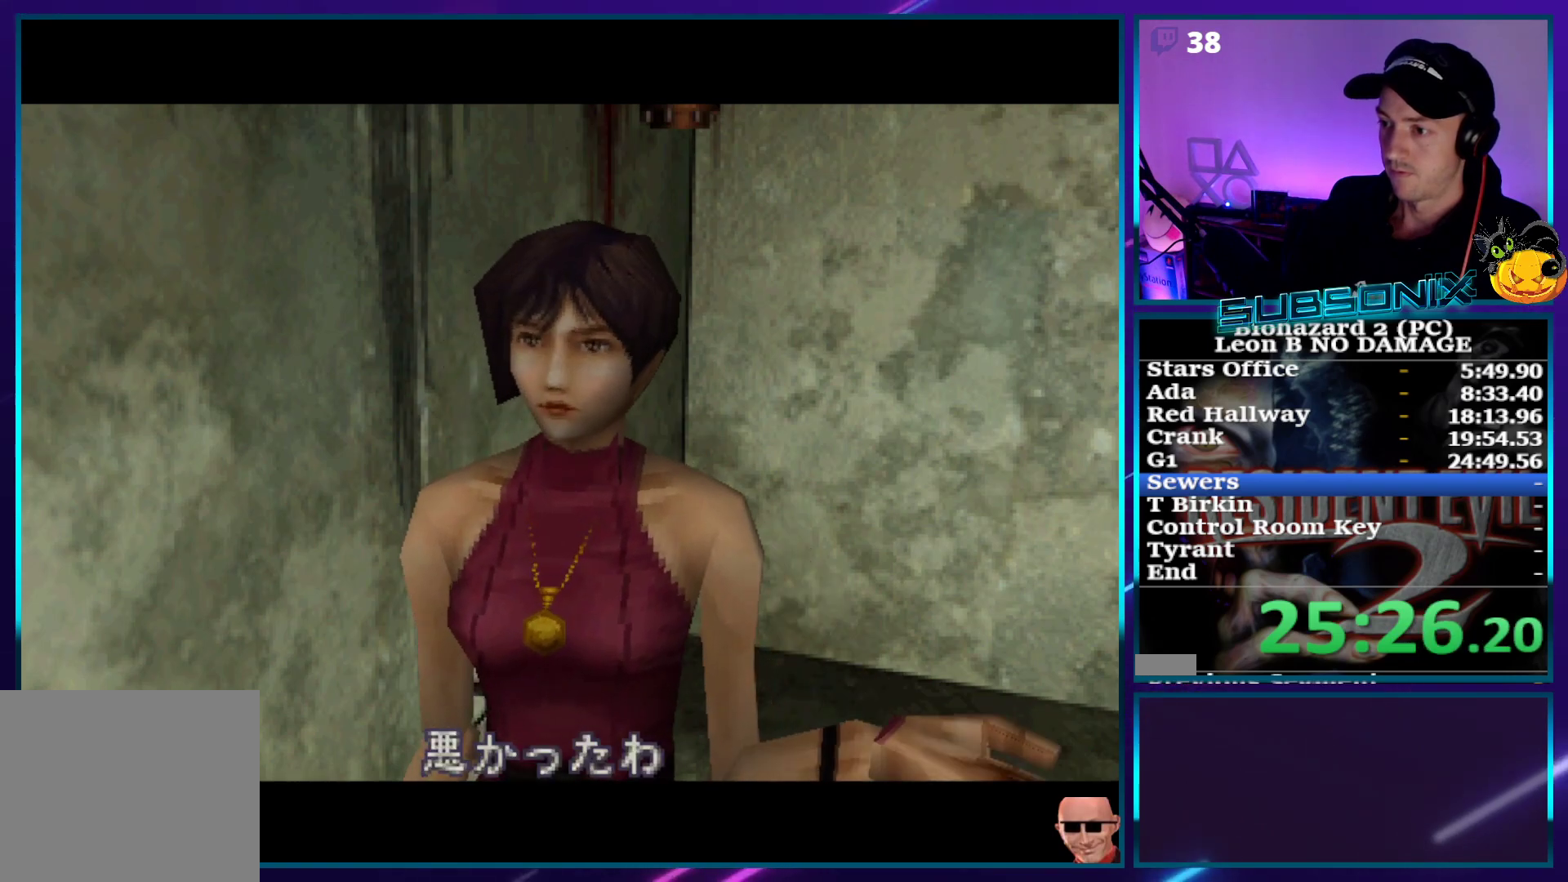
{"buttons": ["SQUARE", "DPAD_UP", "DPAD_RIGHT"], "right_stick": "center", "events": []}
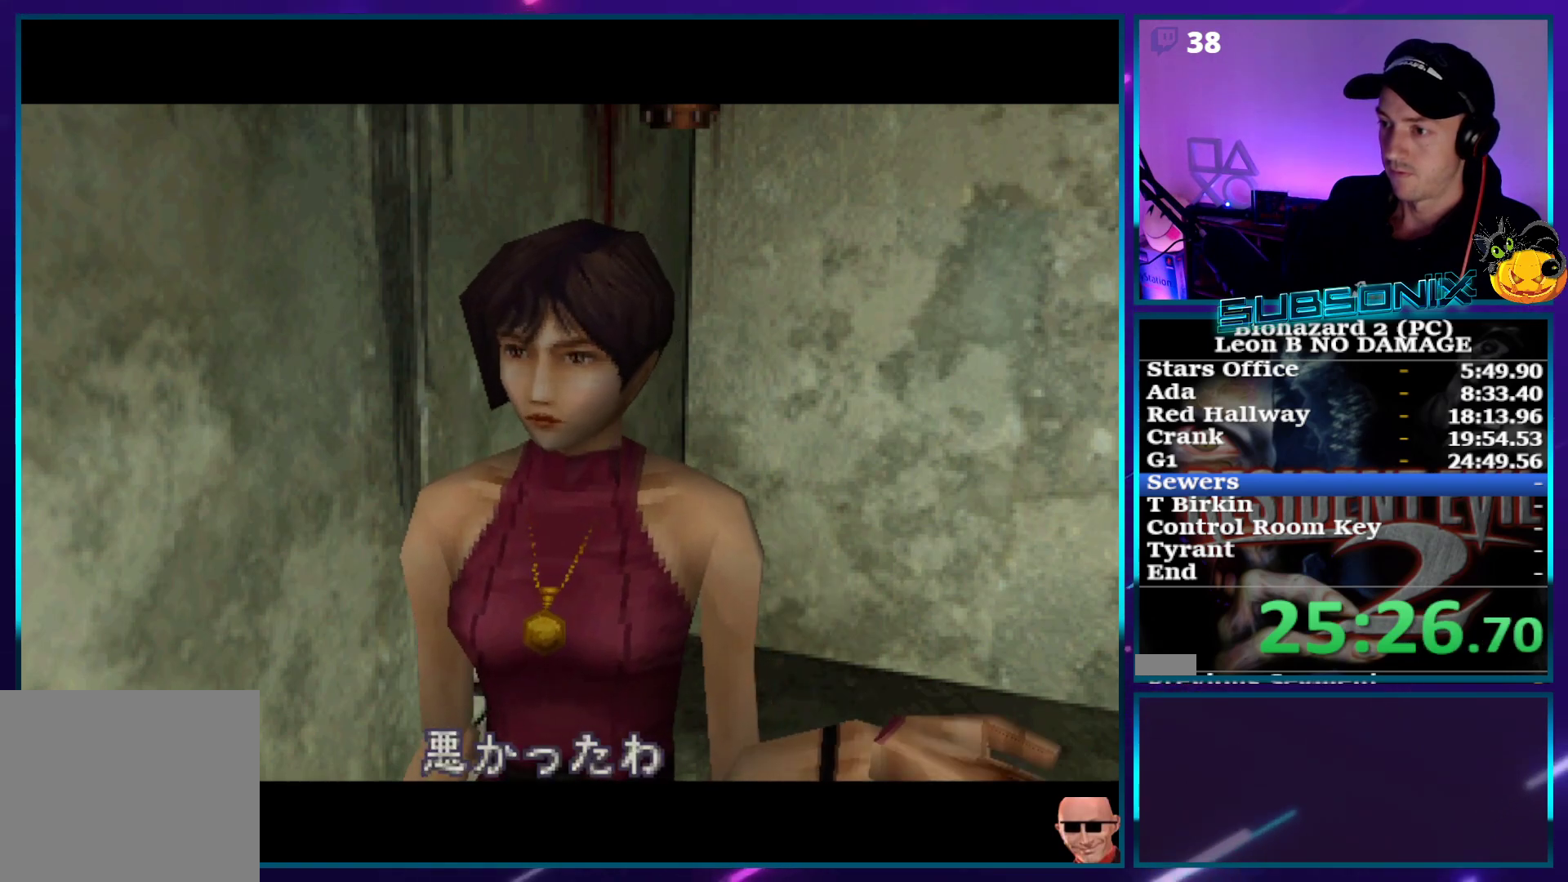
{"buttons": ["CROSS", "SQUARE", "DPAD_UP", "DPAD_RIGHT"], "right_stick": "center", "events": [[267, "CROSS", "down"]]}
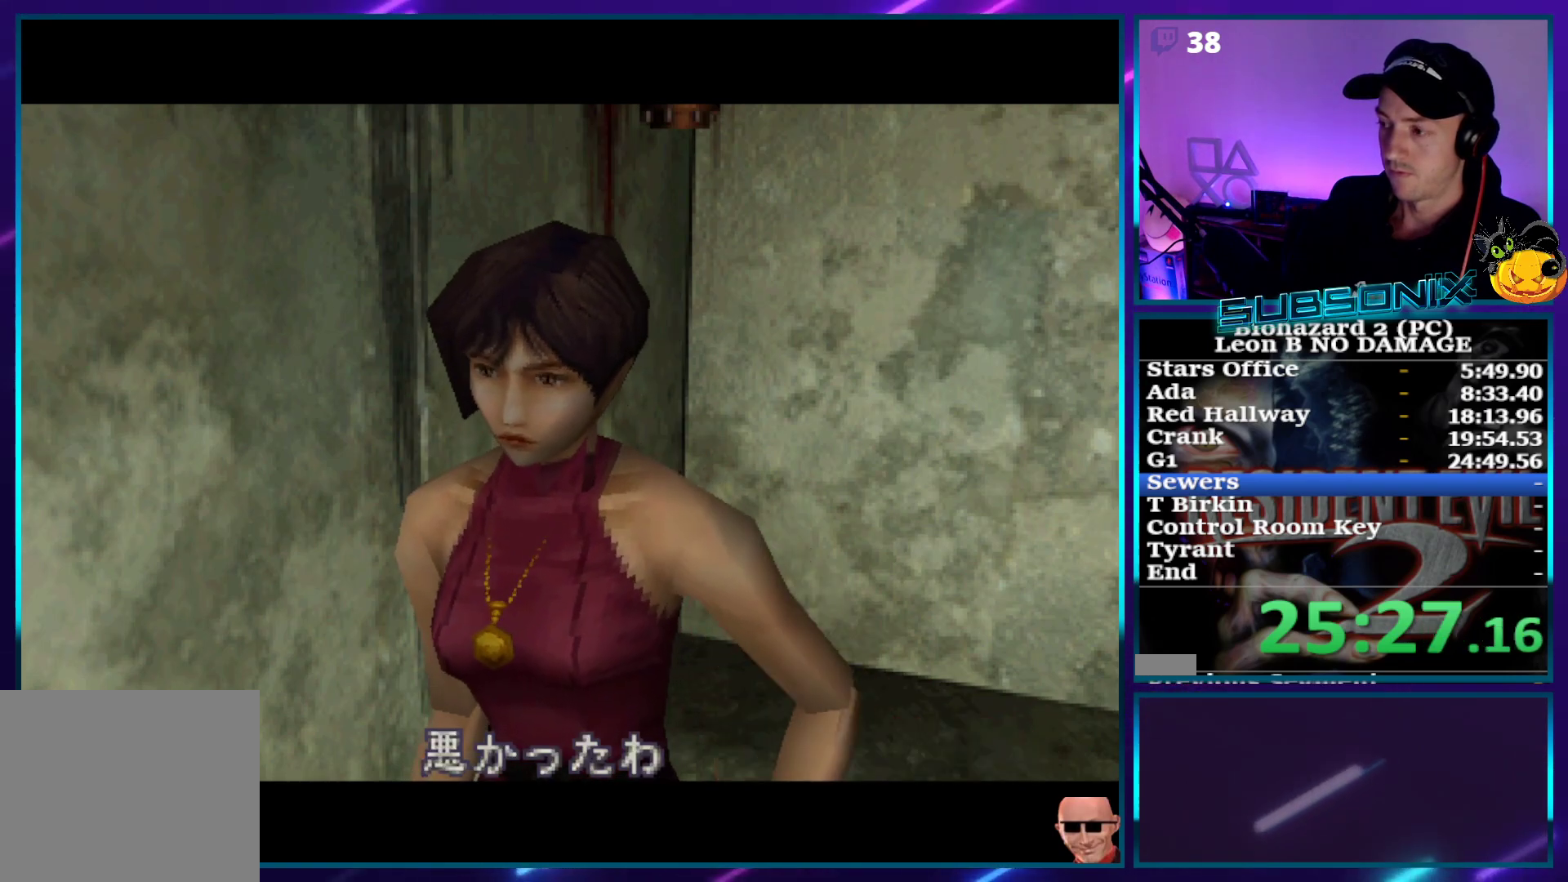
{"buttons": ["CROSS", "SQUARE", "DPAD_UP", "DPAD_RIGHT"], "right_stick": "center", "events": []}
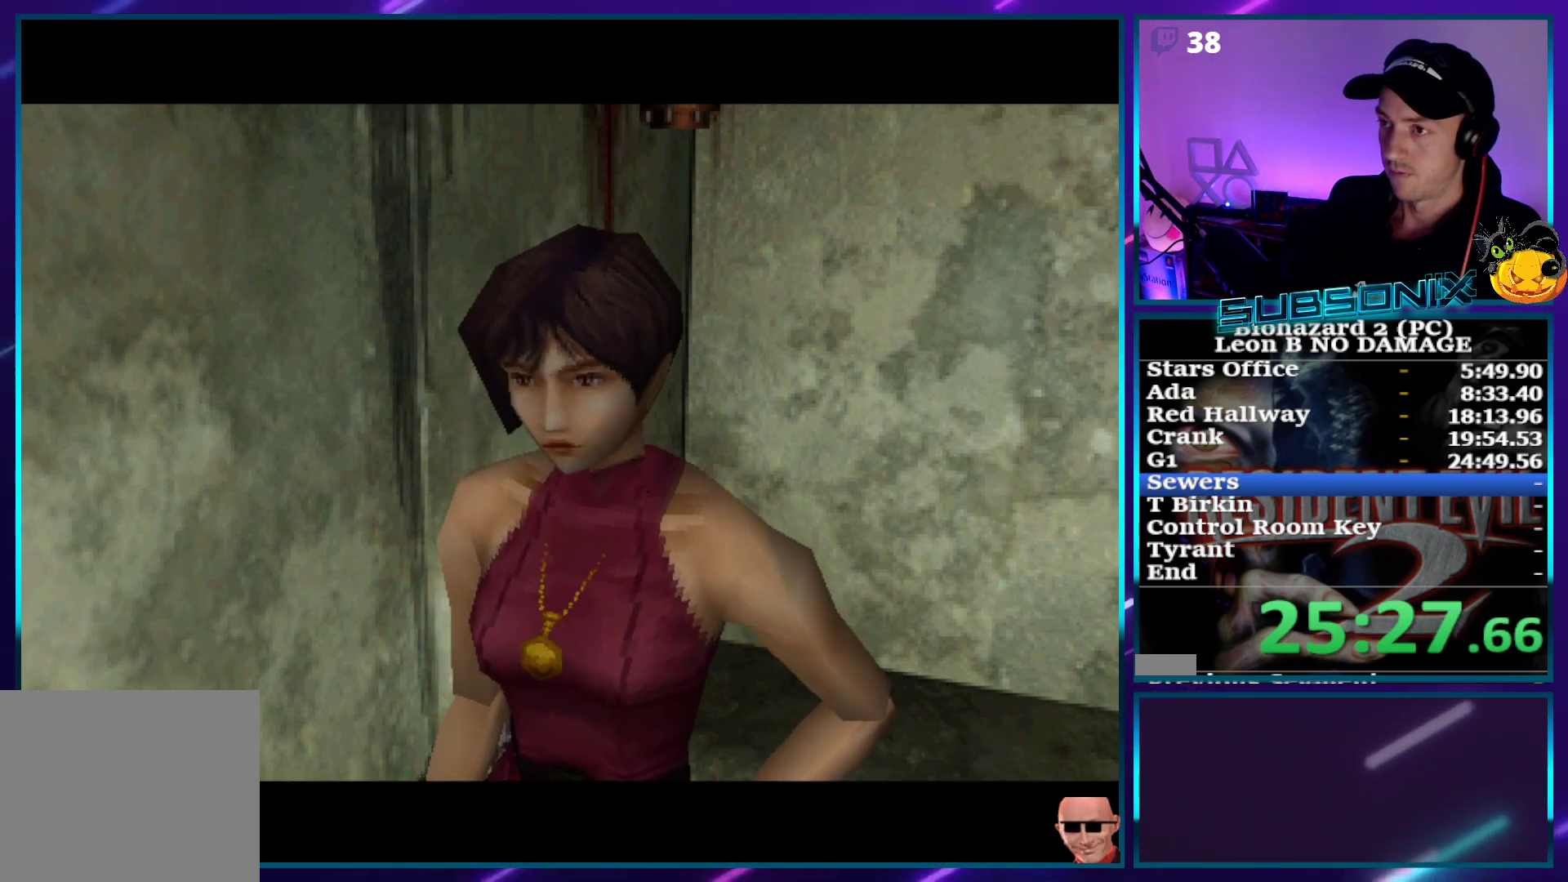
{"buttons": ["CROSS", "SQUARE", "DPAD_UP", "DPAD_RIGHT"], "right_stick": "center", "events": []}
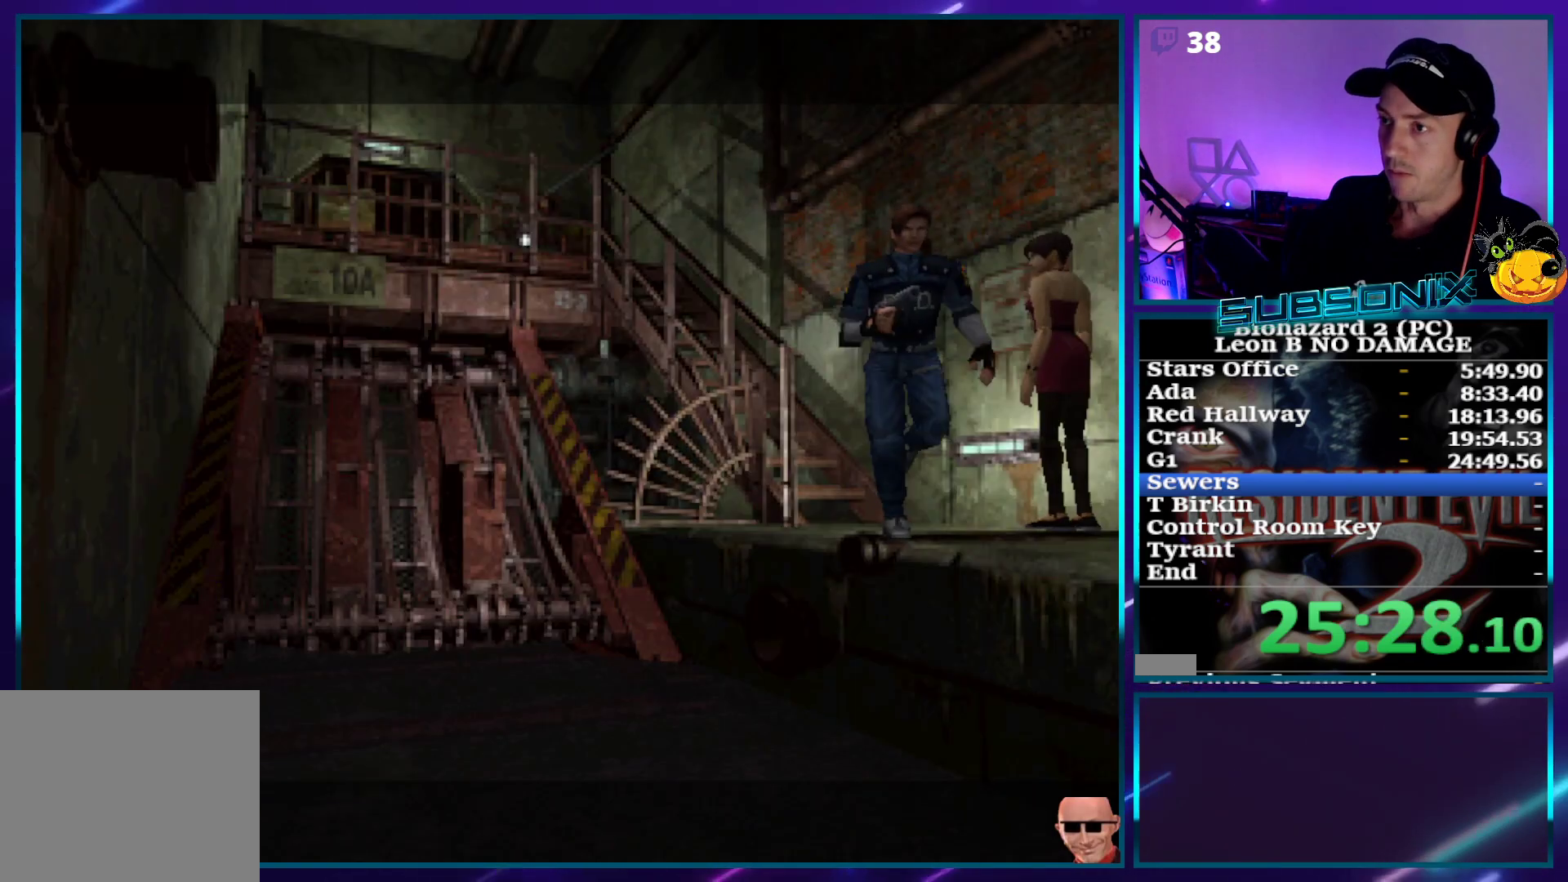
{"buttons": ["CROSS", "SQUARE", "DPAD_UP", "DPAD_RIGHT"], "right_stick": "center", "events": []}
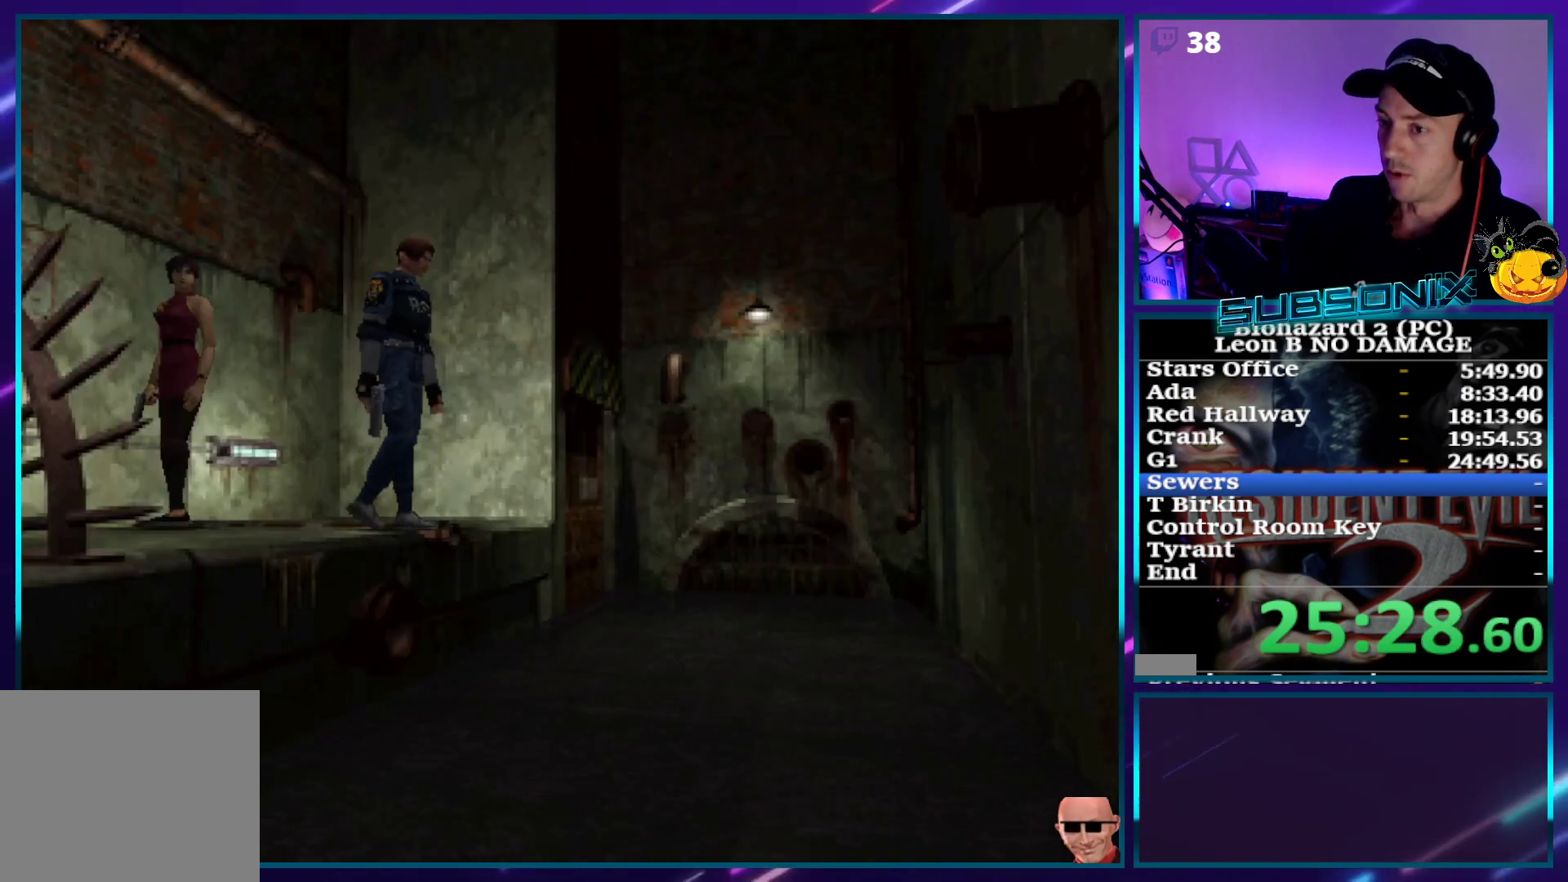
{"buttons": ["SQUARE", "DPAD_LEFT"], "right_stick": "center", "events": [[350, "DPAD_RIGHT", "up"], [367, "DPAD_UP", "up"], [383, "CROSS", "up"], [467, "DPAD_LEFT", "down"]]}
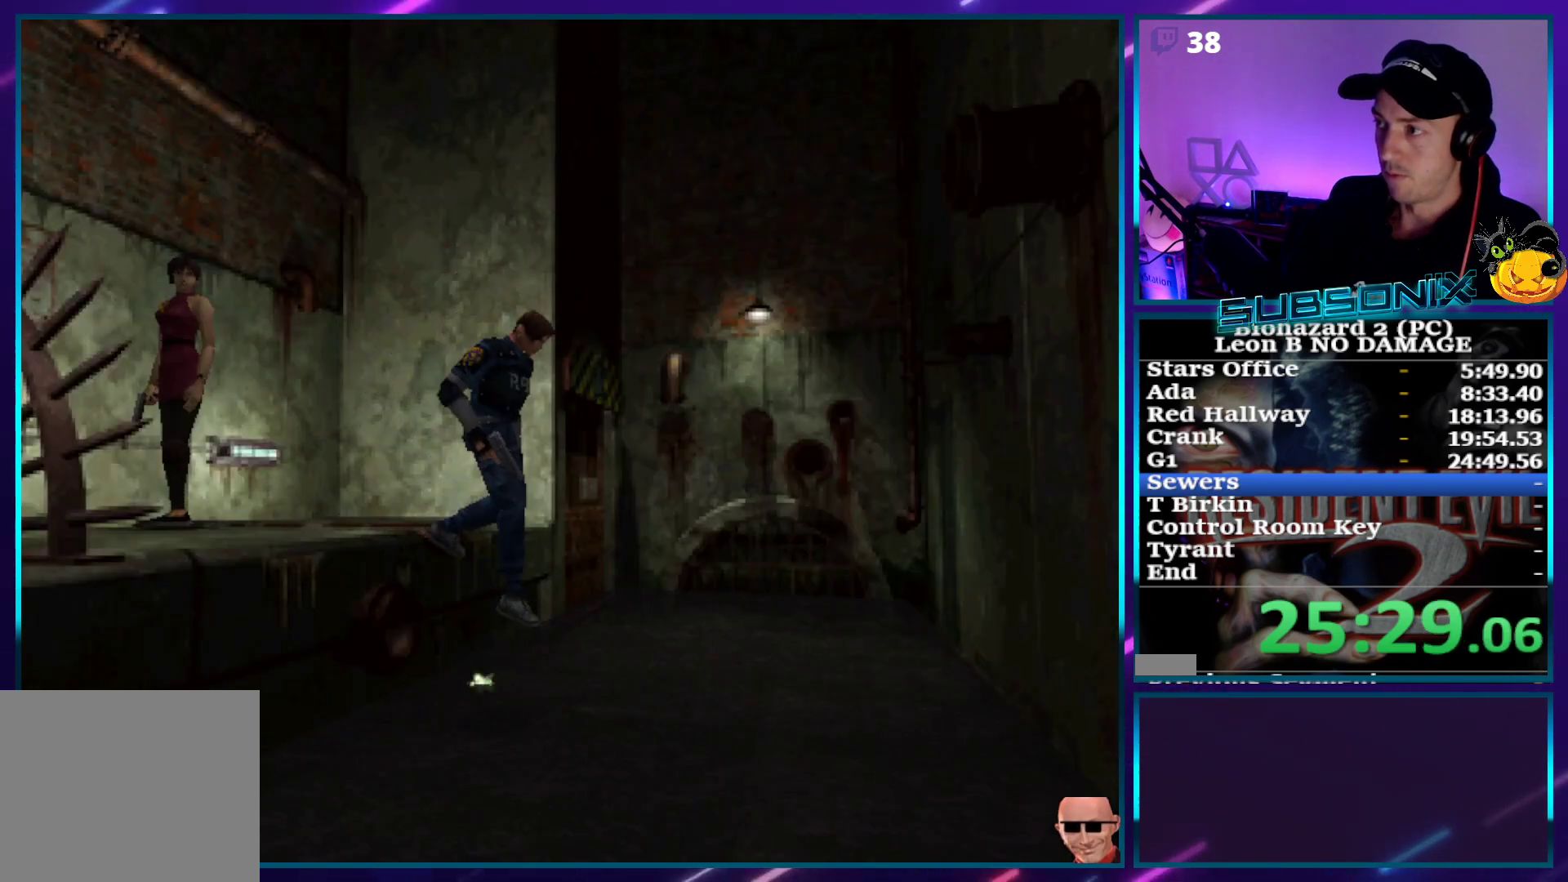
{"buttons": ["SQUARE", "DPAD_LEFT"], "right_stick": "center", "events": []}
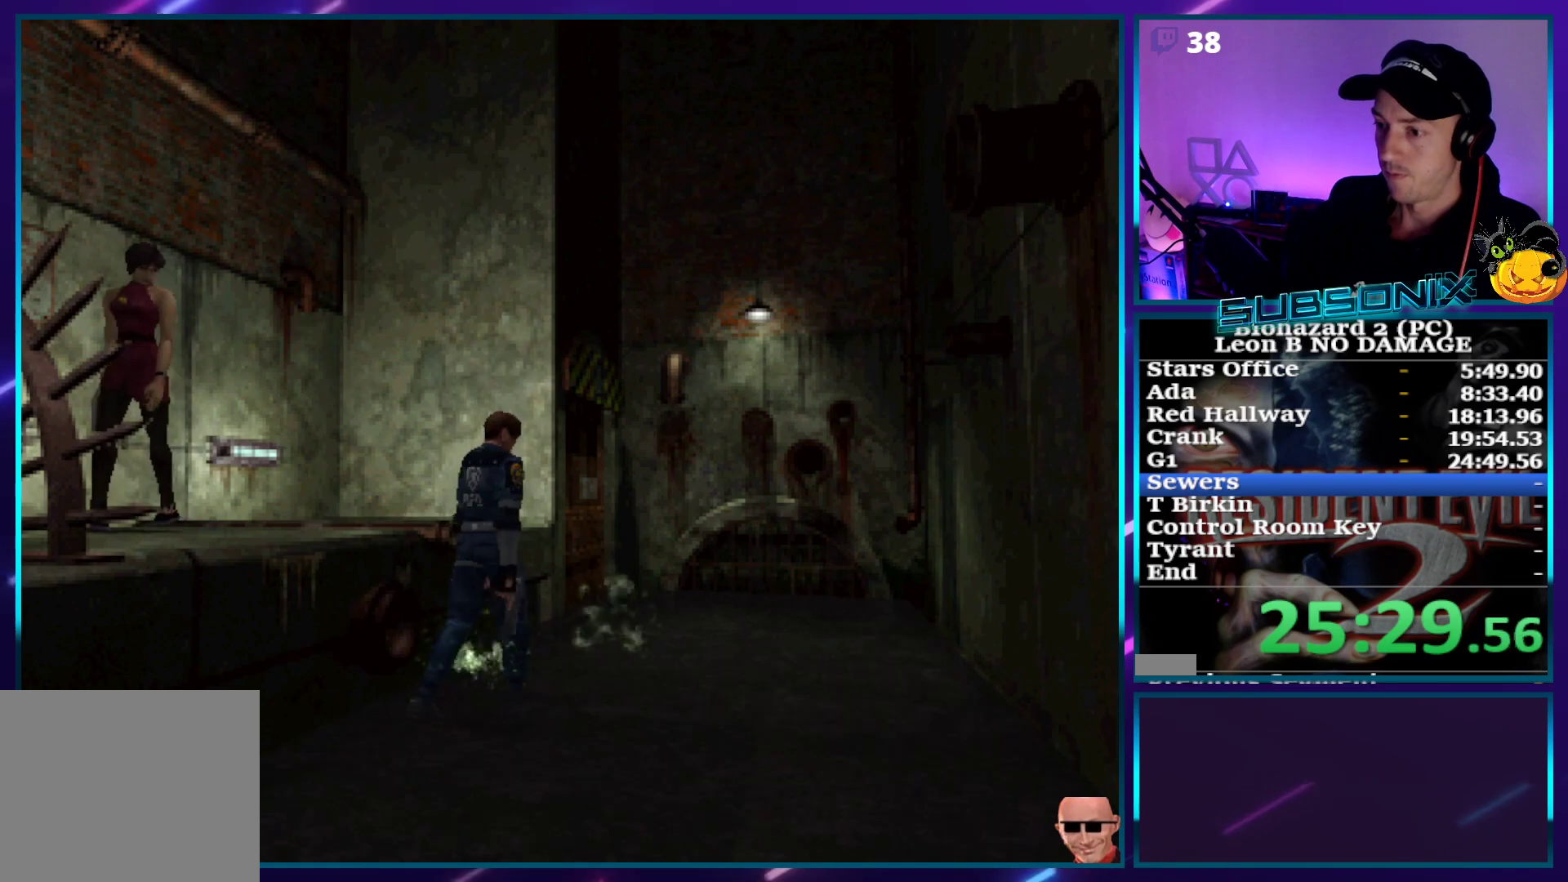
{"buttons": ["SQUARE", "DPAD_UP"], "right_stick": "center", "events": [[150, "DPAD_UP", "down"], [167, "DPAD_LEFT", "up"]]}
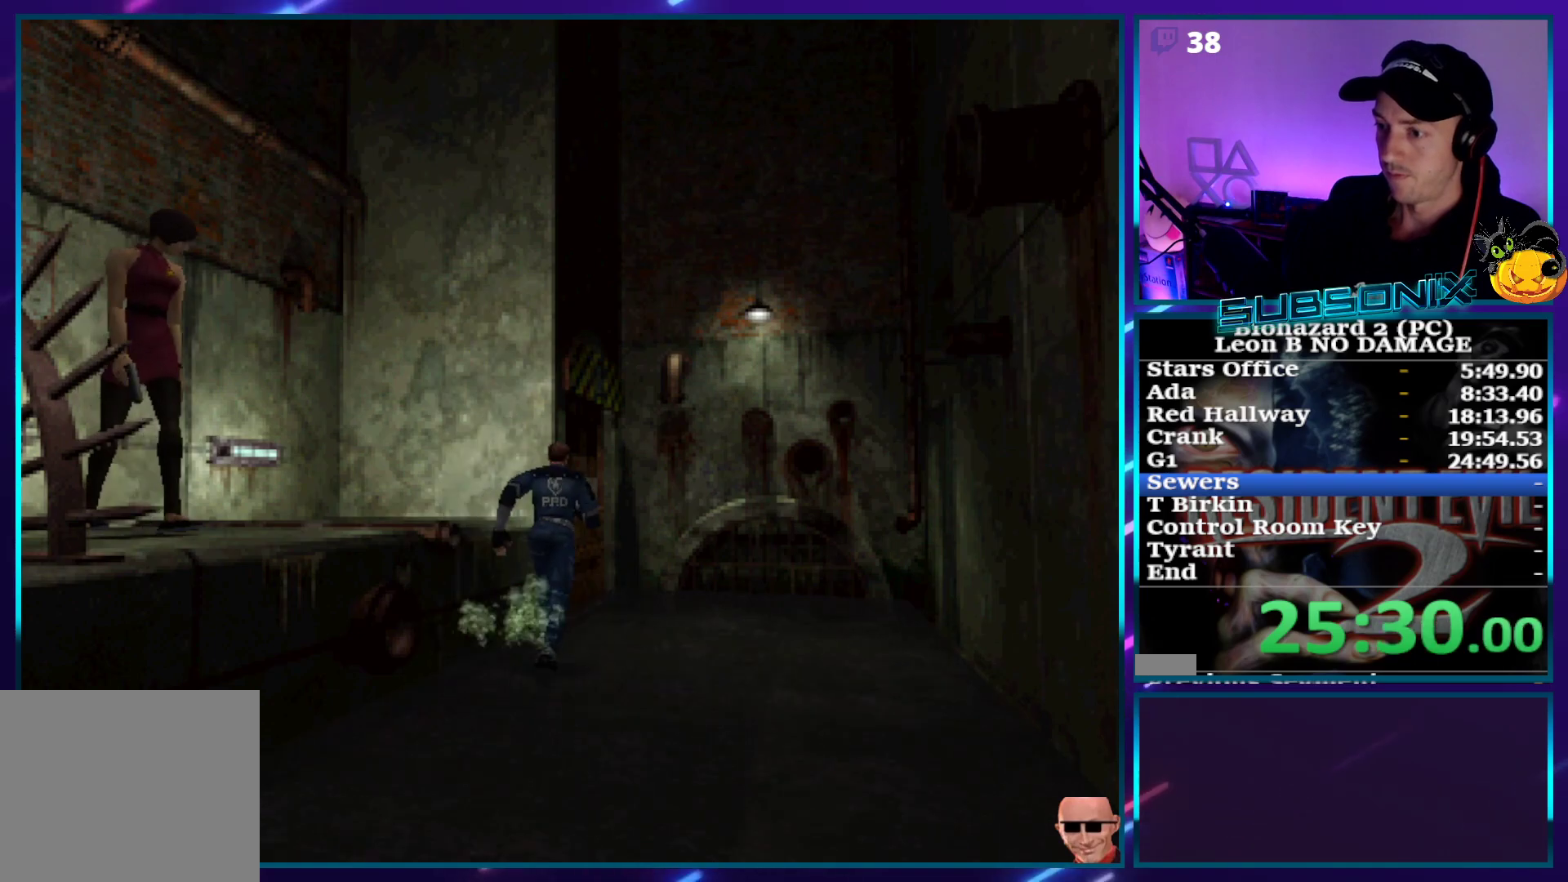
{"buttons": ["SQUARE", "DPAD_UP", "DPAD_LEFT"], "right_stick": "center", "events": [[333, "DPAD_LEFT", "down"]]}
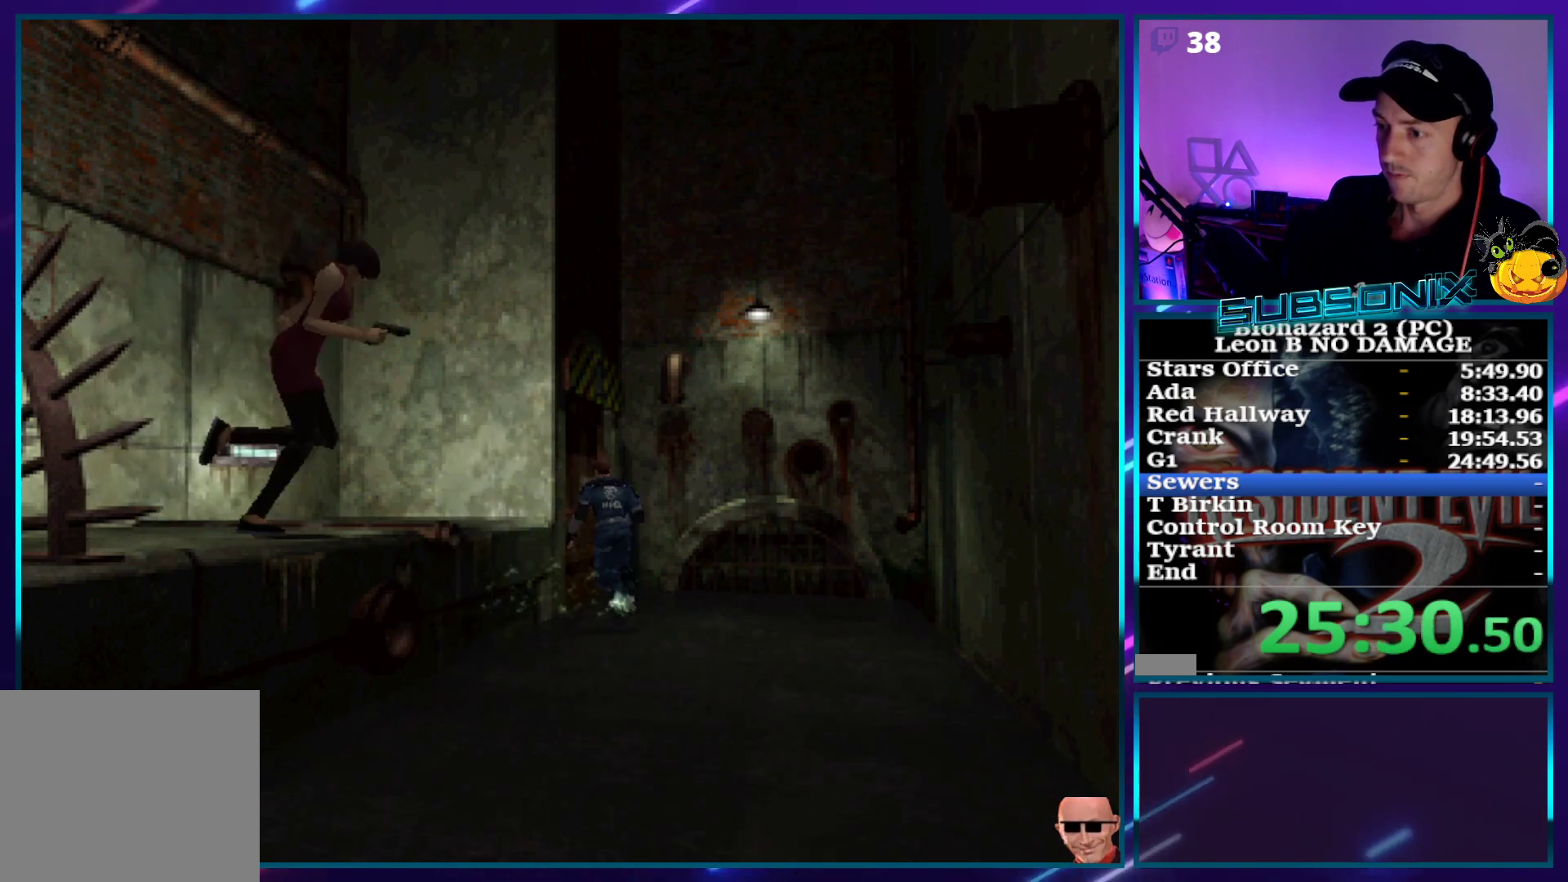
{"buttons": ["SQUARE"], "right_stick": "center", "events": [[17, "CROSS", "down"], [133, "CROSS", "up"], [217, "CROSS", "down"], [350, "CROSS", "up"], [350, "DPAD_LEFT", "up"], [400, "DPAD_UP", "up"]]}
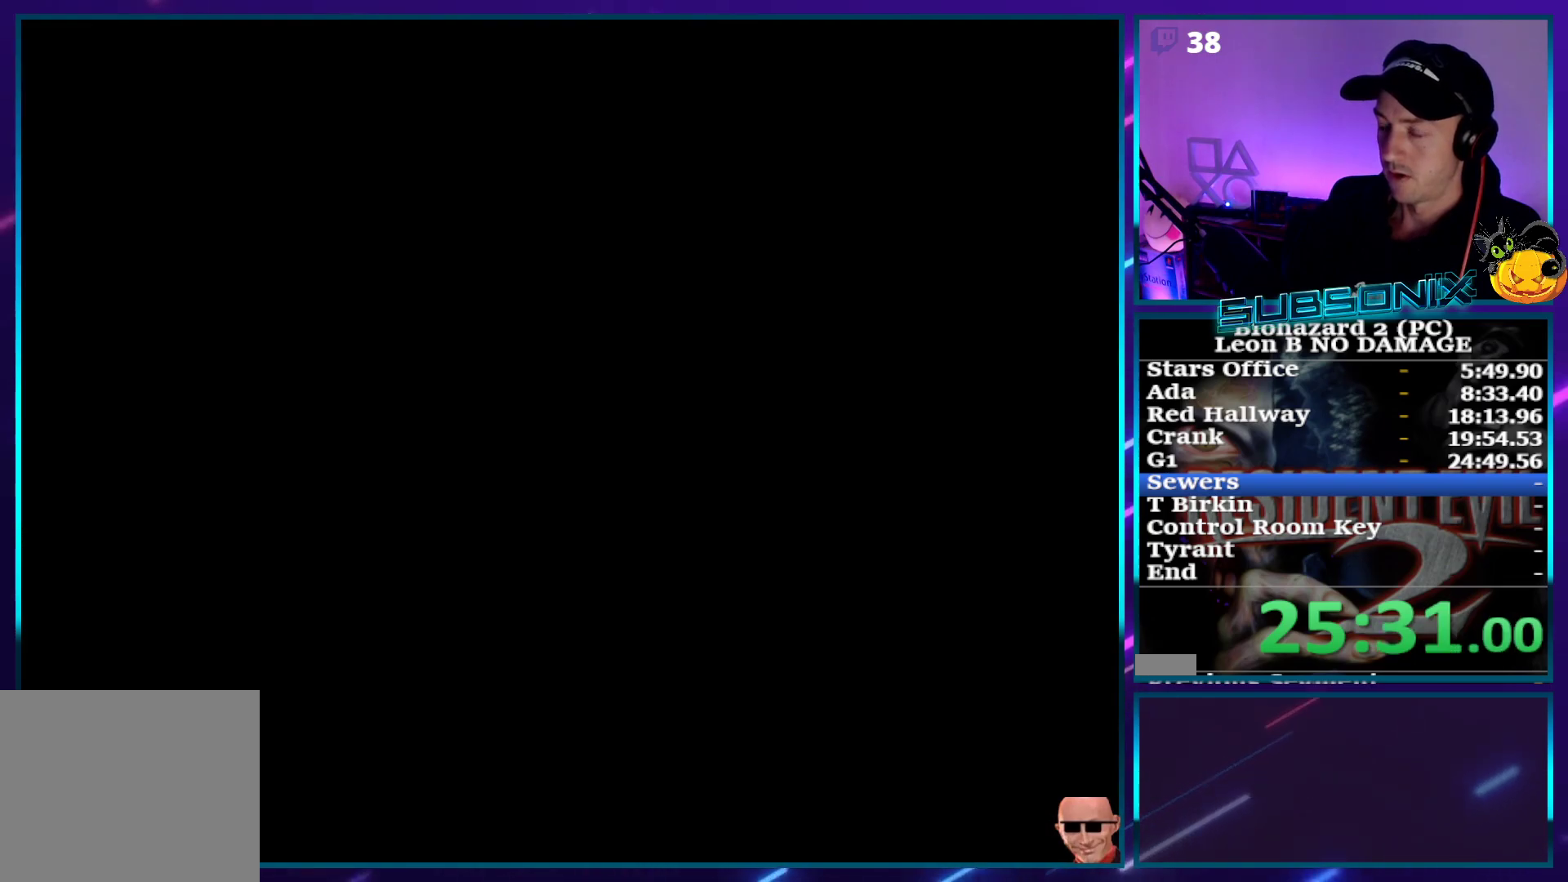
{"buttons": ["SQUARE", "DPAD_UP"], "right_stick": "center", "events": [[67, "DPAD_UP", "down"]]}
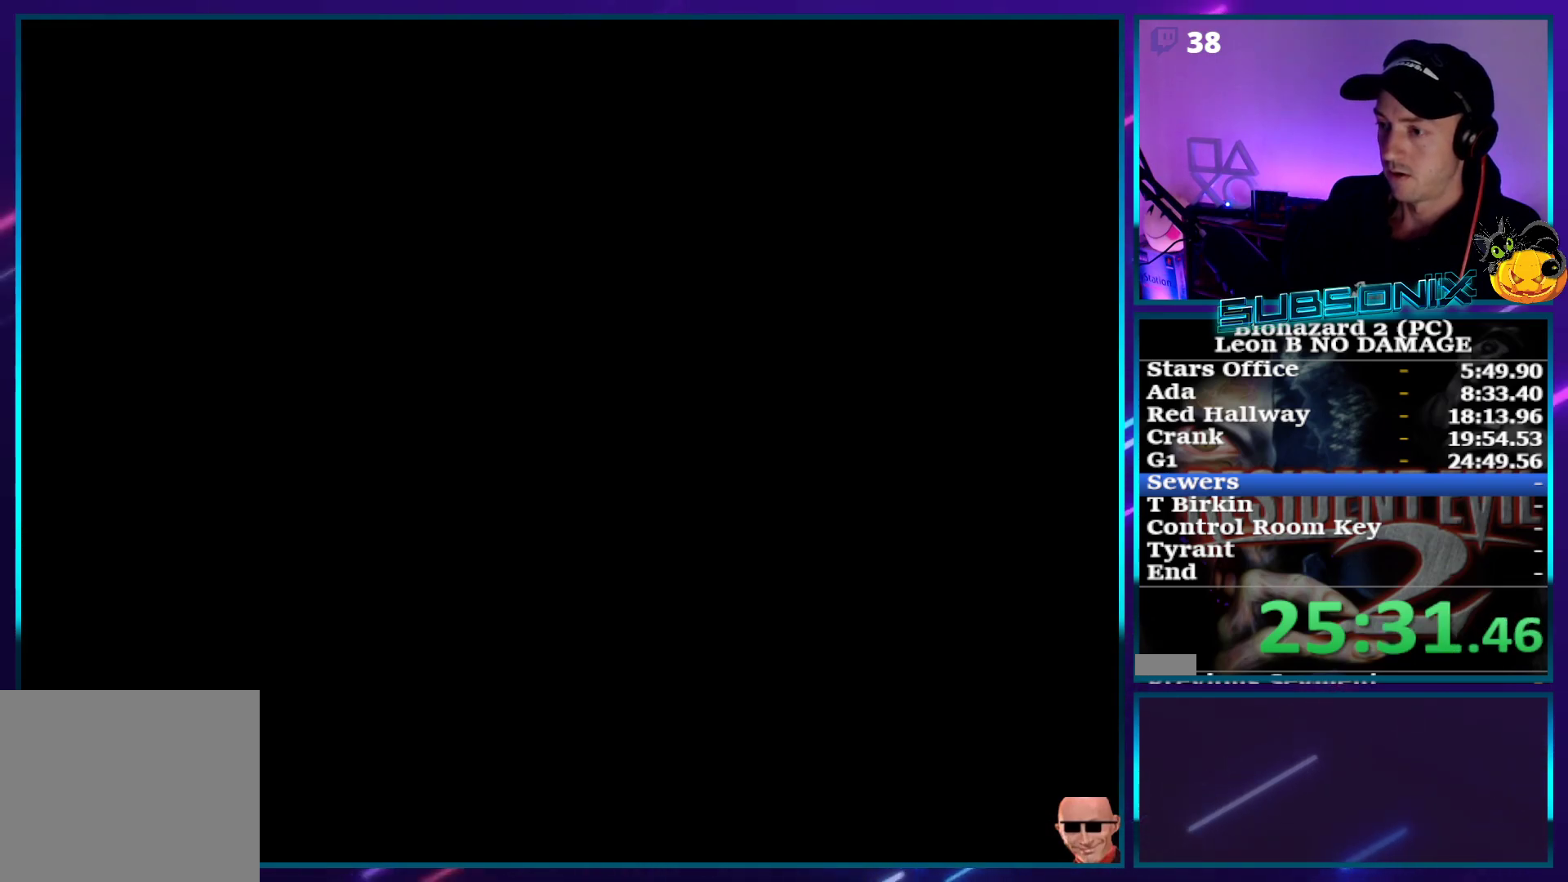
{"buttons": ["SQUARE", "DPAD_UP"], "right_stick": "center", "events": []}
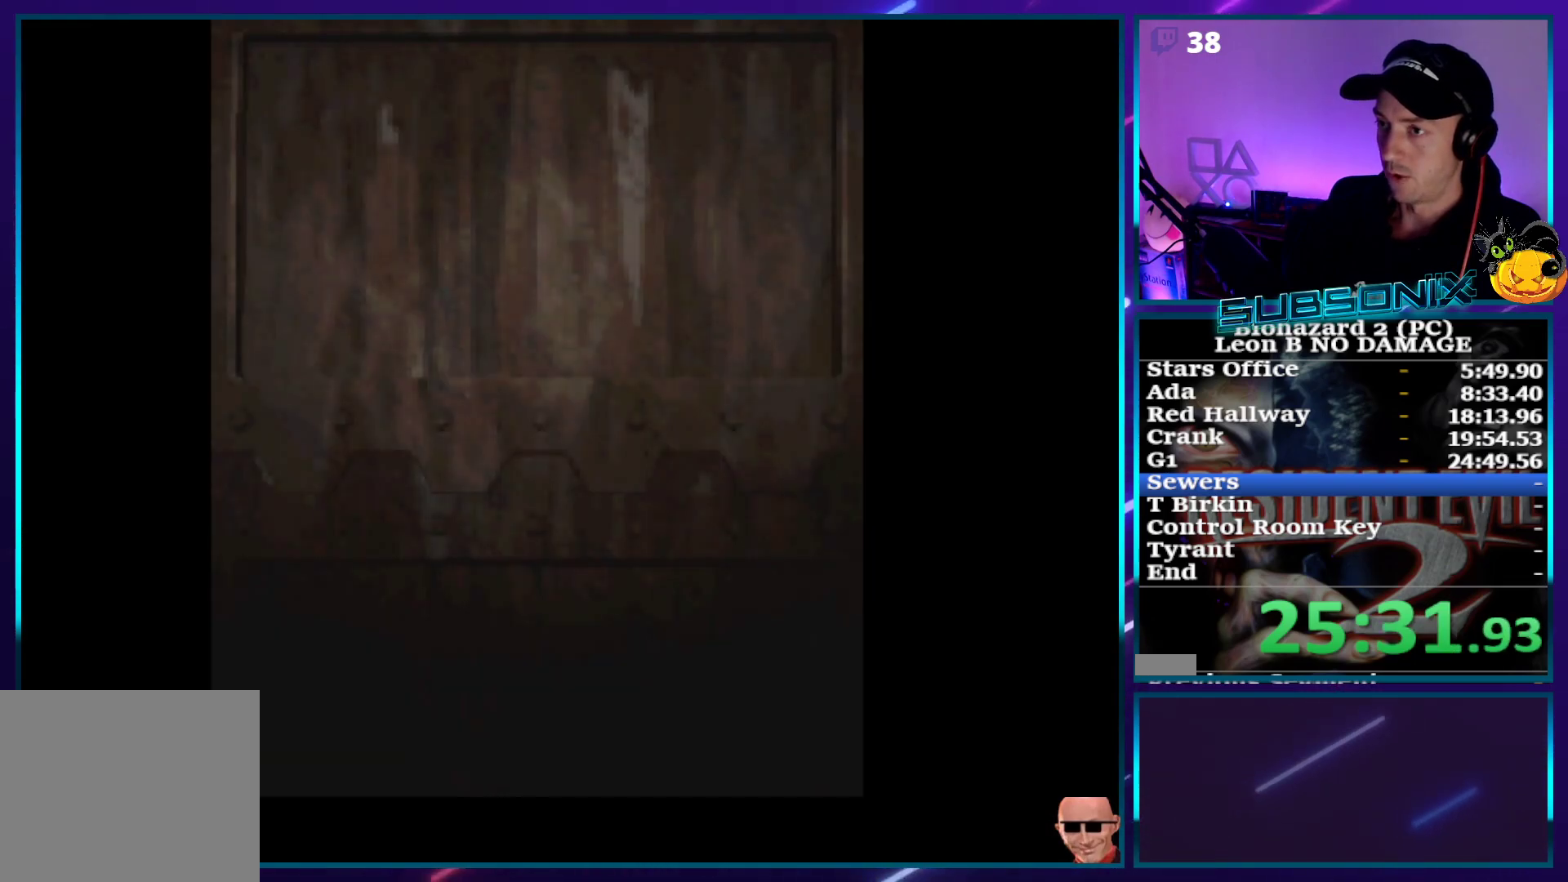
{"buttons": ["SQUARE", "DPAD_UP"], "right_stick": "center", "events": []}
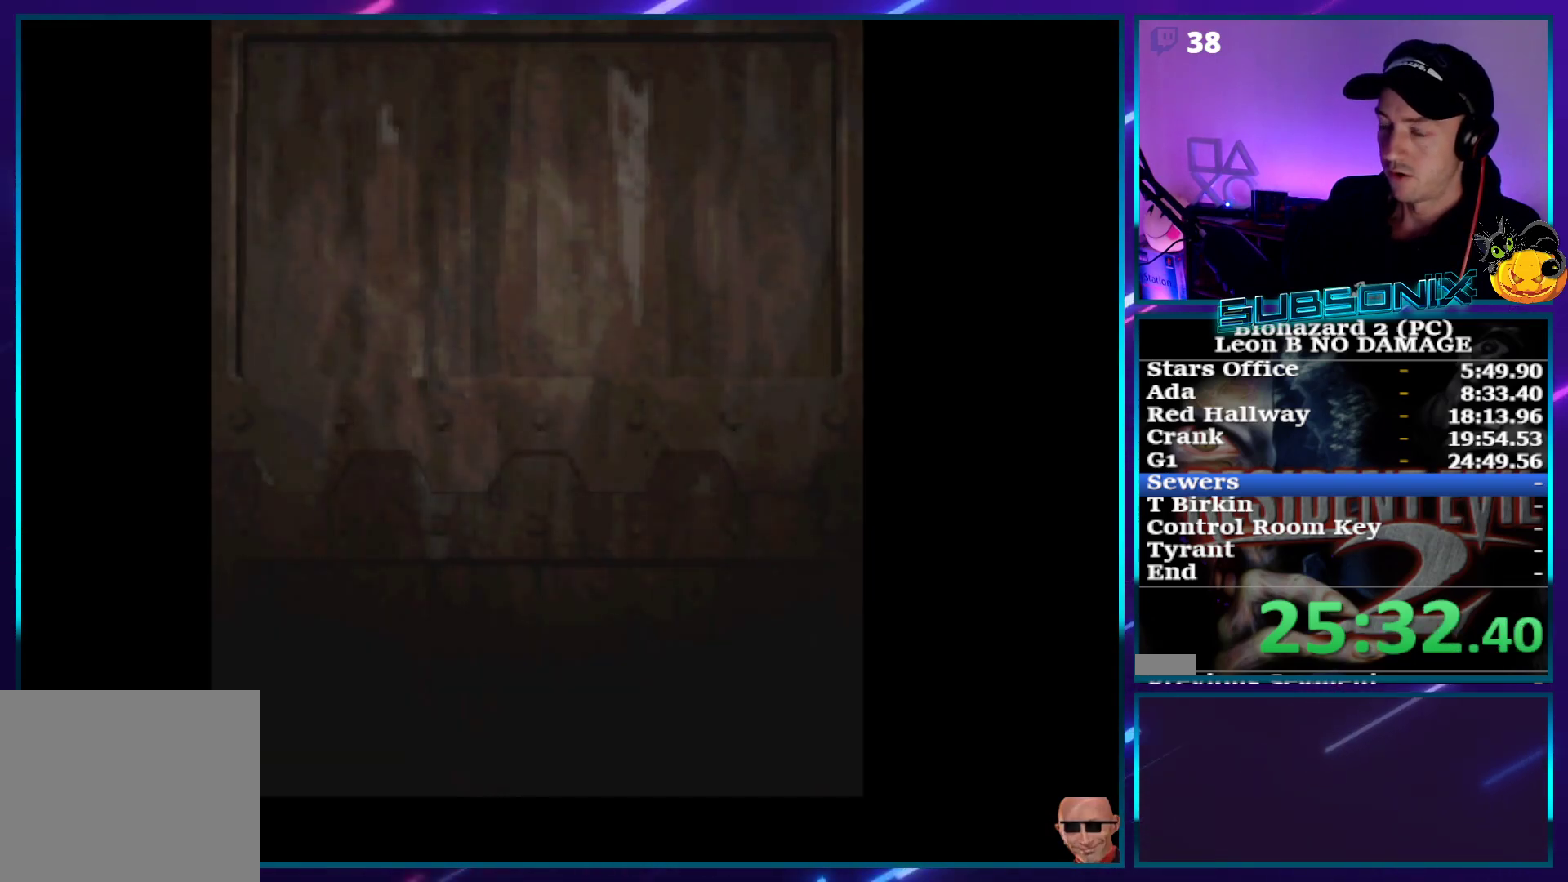
{"buttons": ["SQUARE", "DPAD_UP"], "right_stick": "center", "events": []}
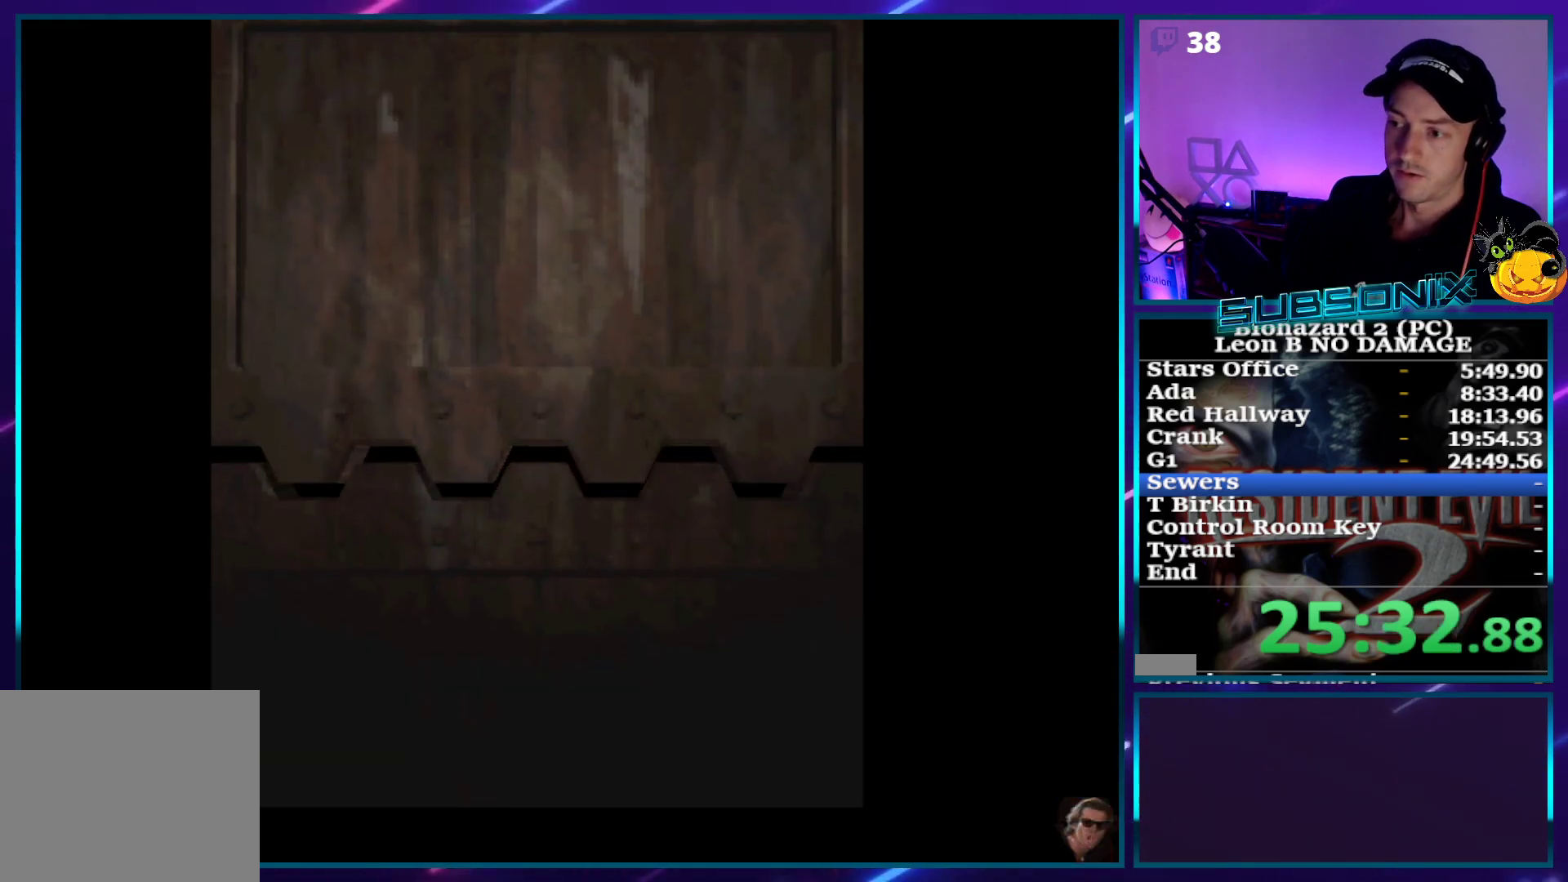
{"buttons": ["SQUARE", "DPAD_UP"], "right_stick": "center", "events": [[200, "CROSS", "down"], [383, "CROSS", "up"]]}
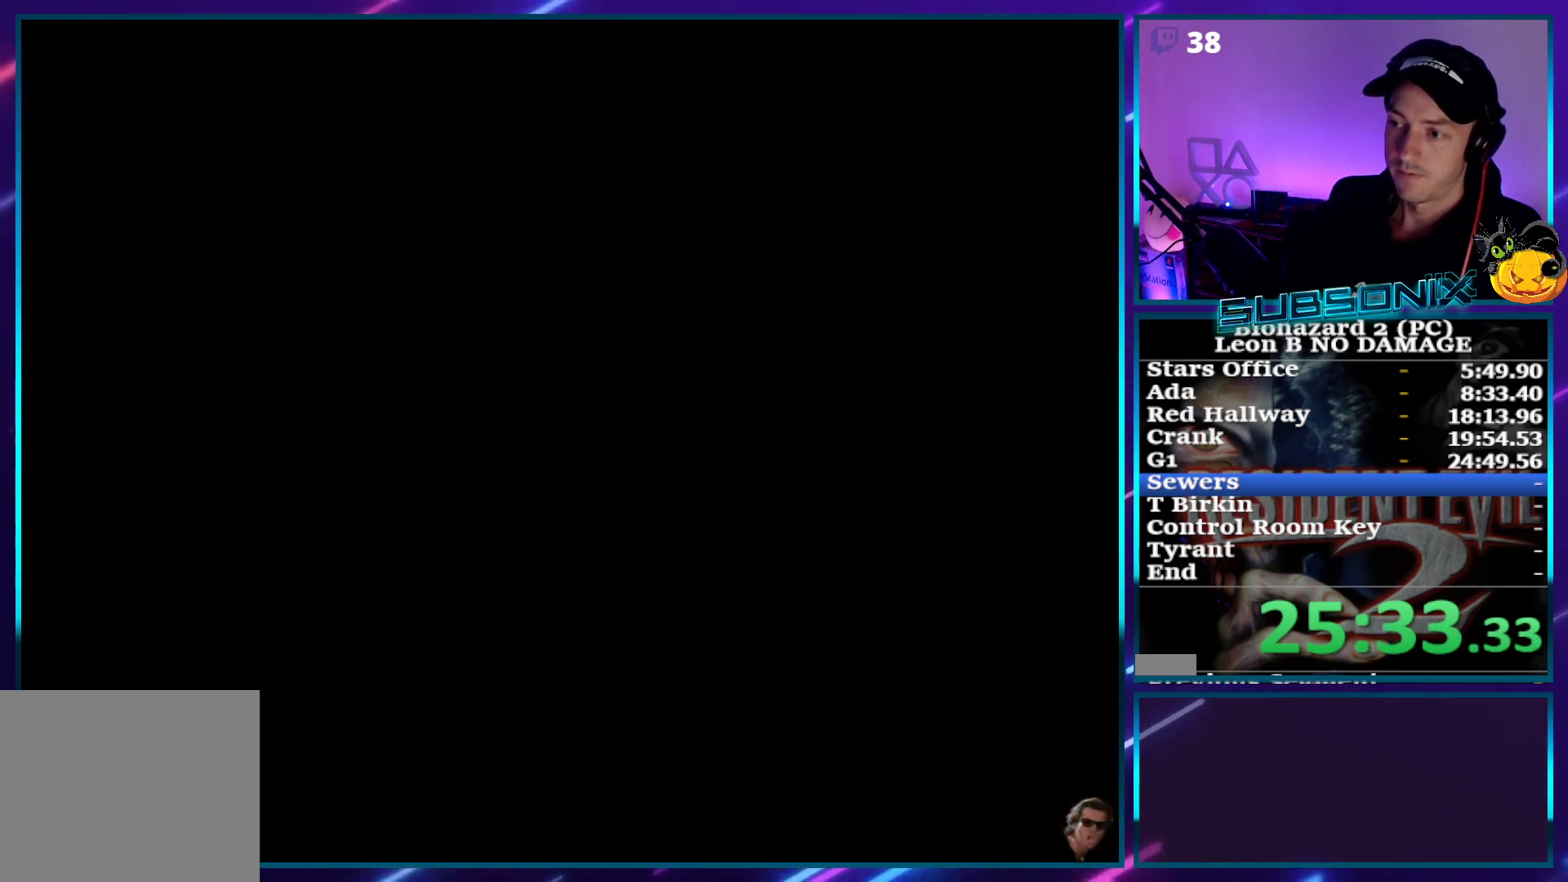
{"buttons": ["SQUARE", "DPAD_UP"], "right_stick": "center", "events": []}
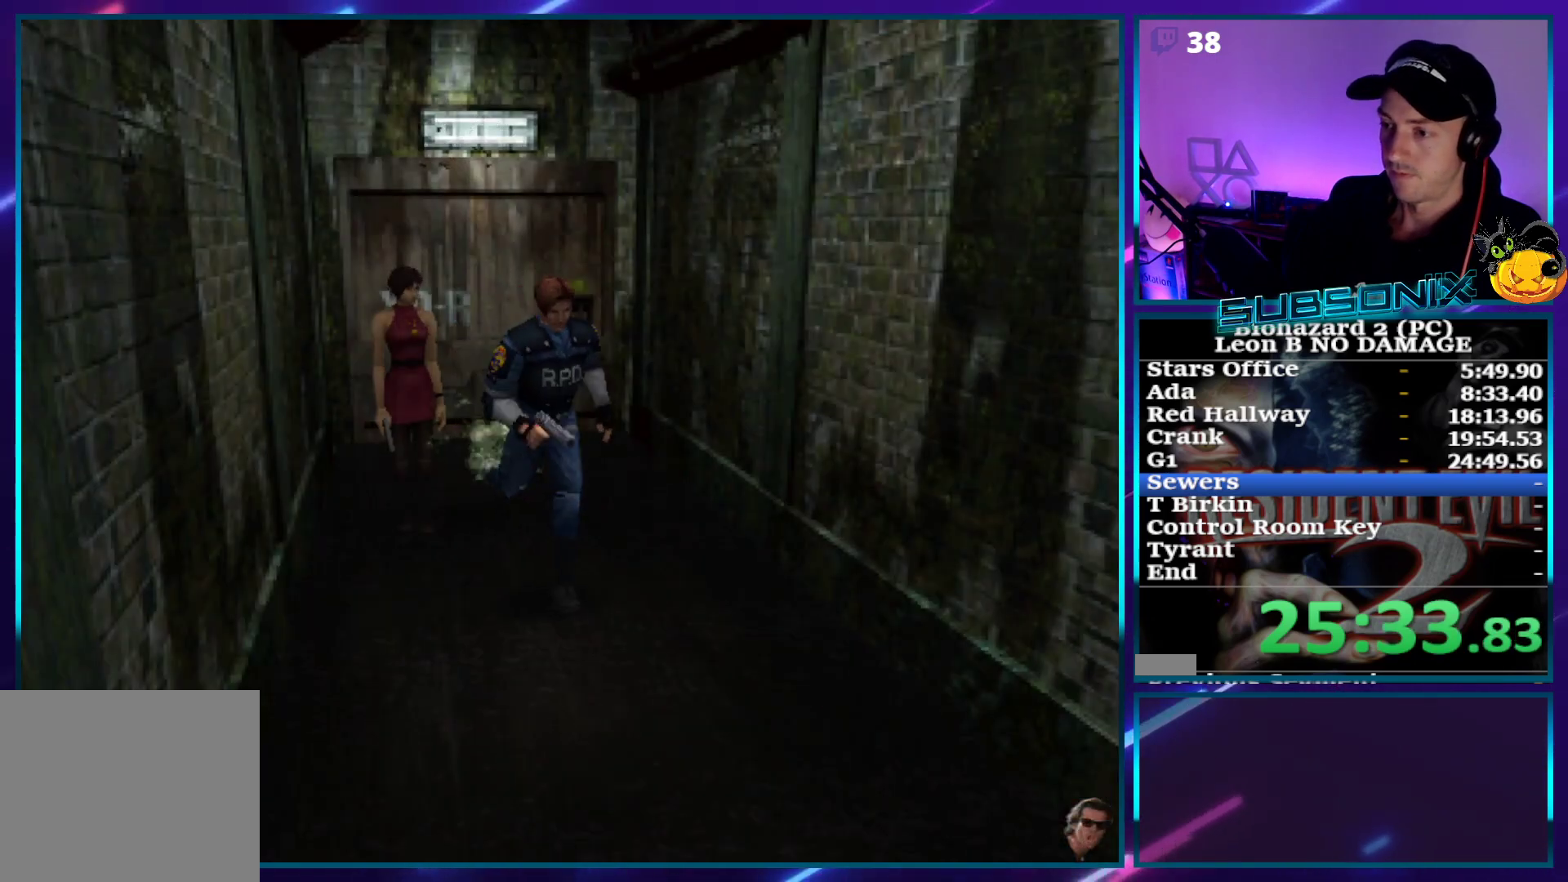
{"buttons": ["SQUARE", "DPAD_UP"], "right_stick": "center", "events": []}
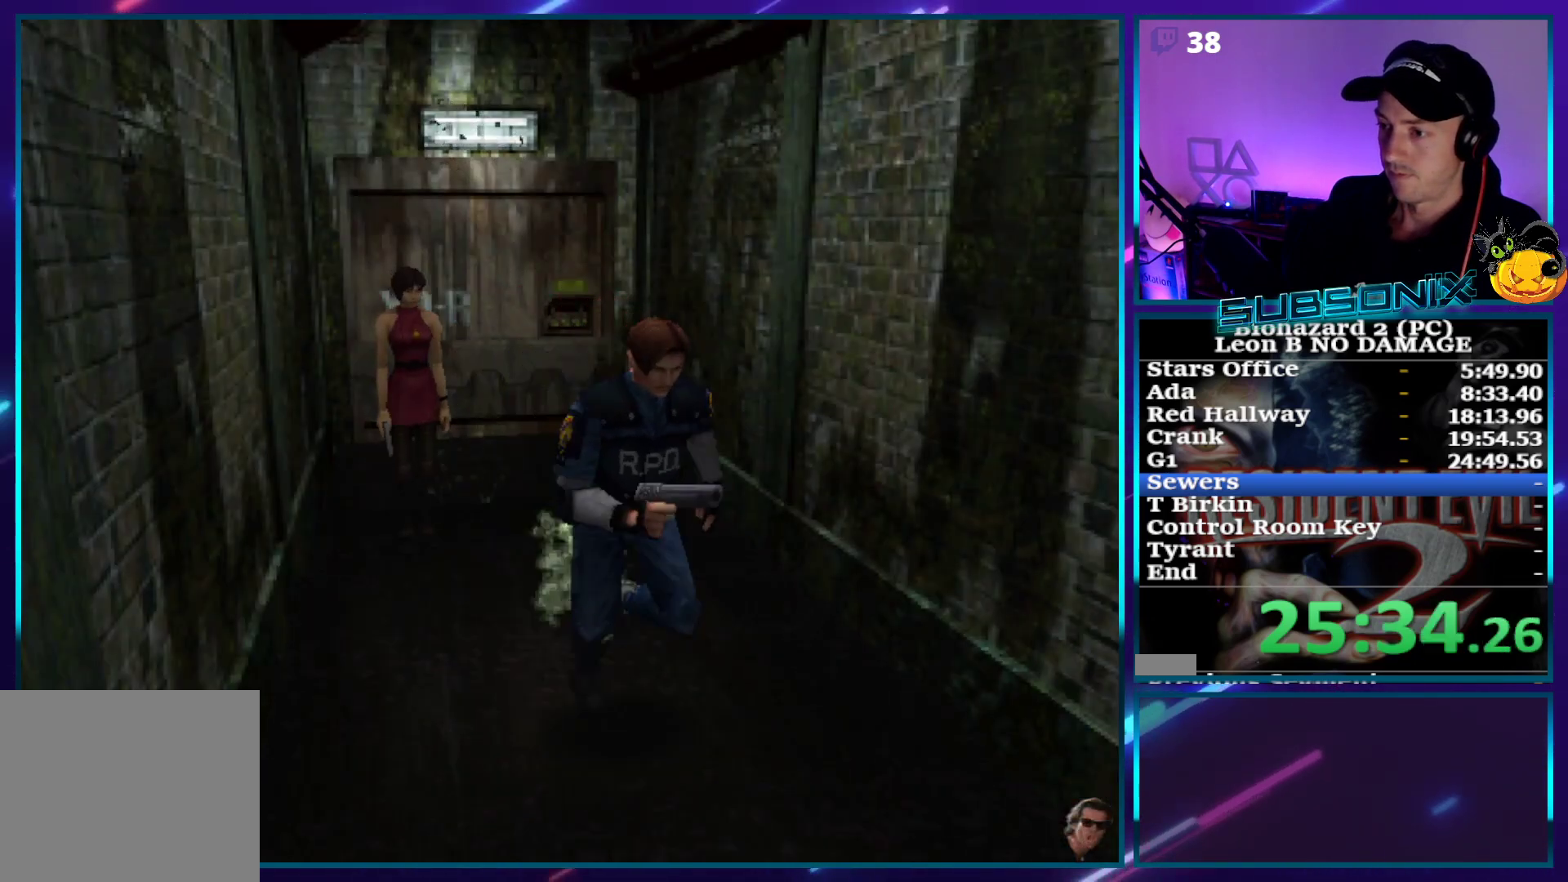
{"buttons": ["SQUARE", "DPAD_UP"], "right_stick": "center", "events": []}
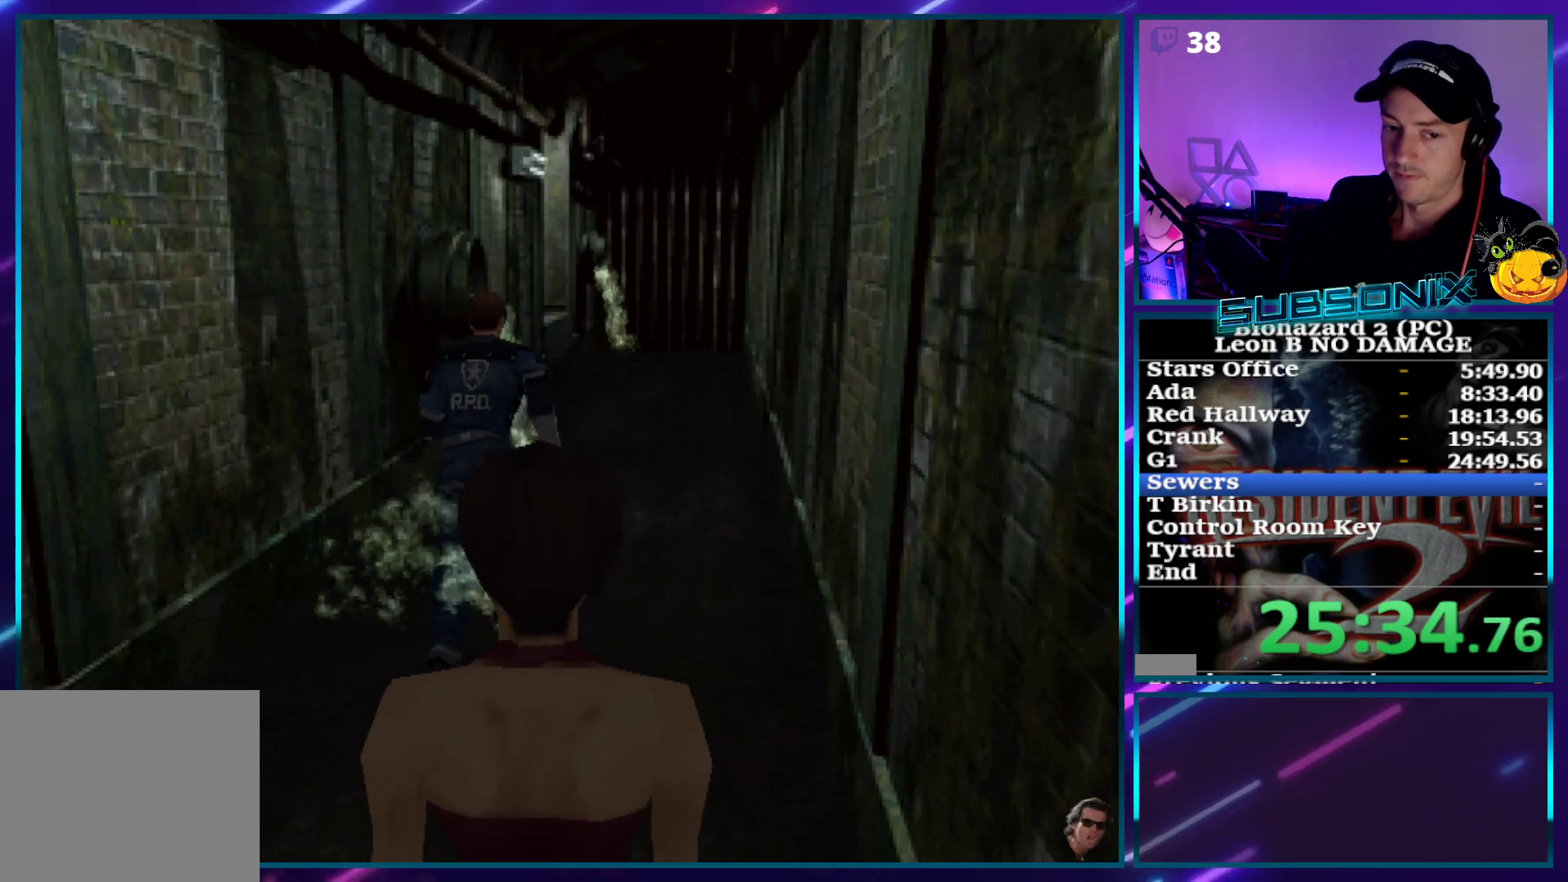
{"buttons": ["CROSS", "SQUARE", "DPAD_UP"], "right_stick": "center", "events": [[383, "CROSS", "down"]]}
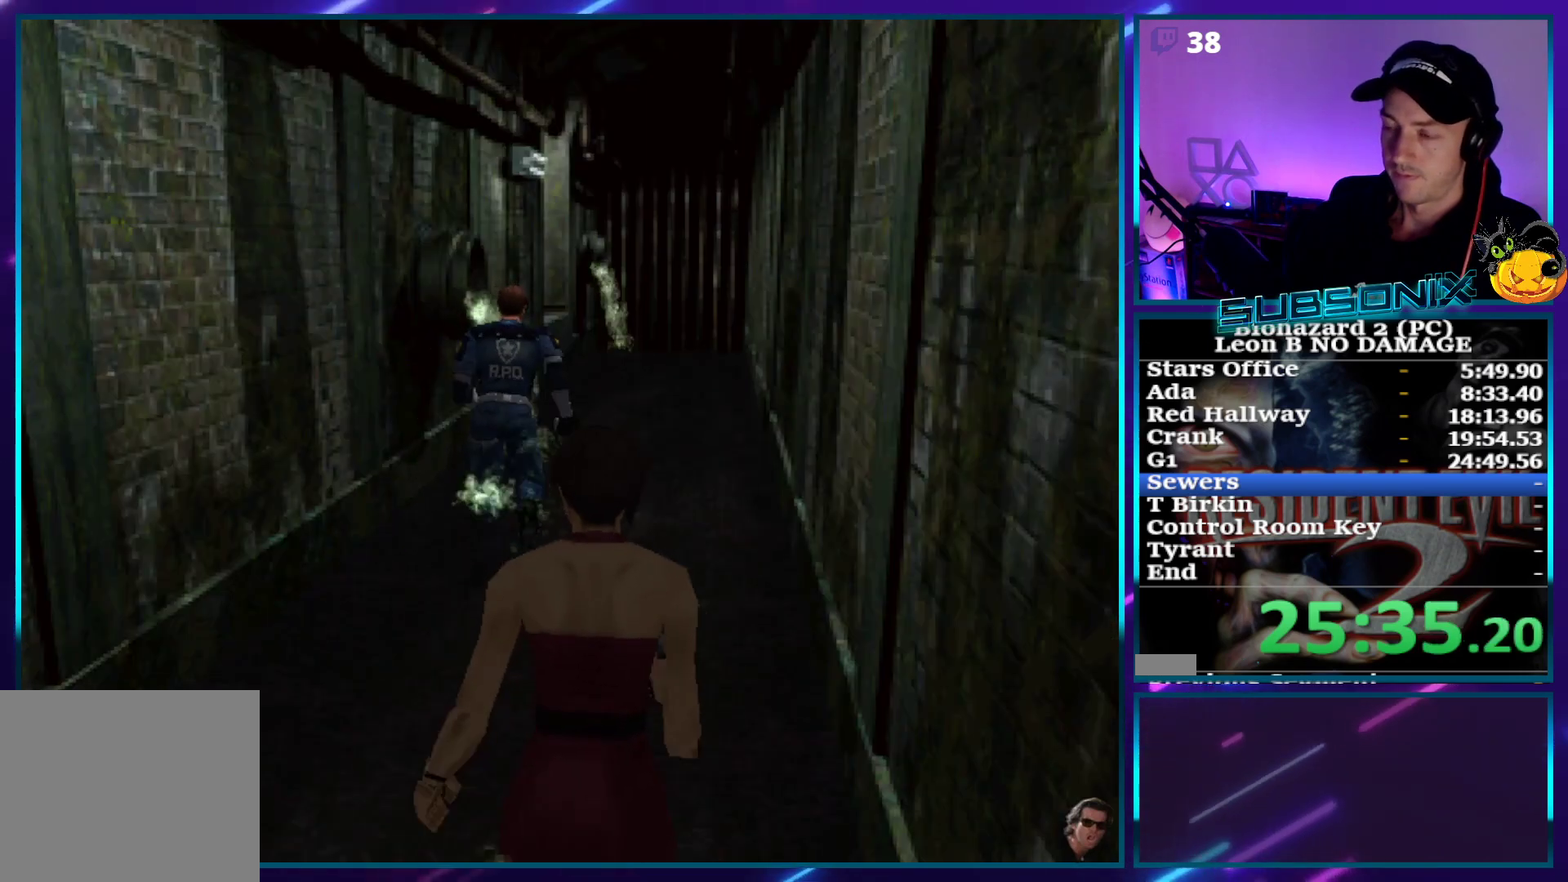
{"buttons": ["CROSS", "SQUARE", "DPAD_UP"], "right_stick": "center", "events": []}
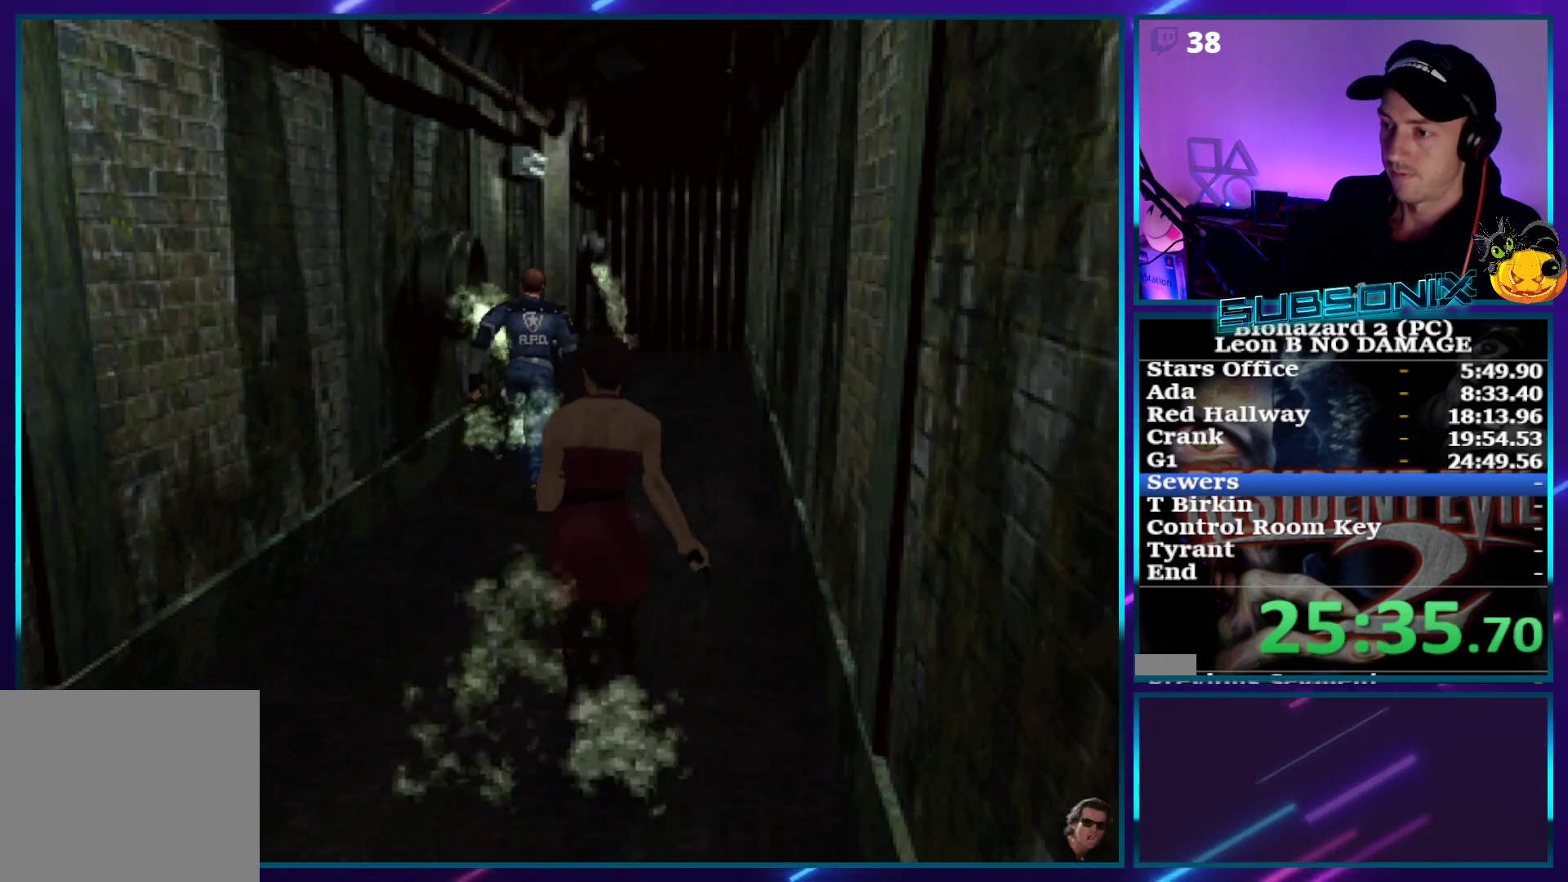
{"buttons": ["CROSS", "SQUARE", "DPAD_UP"], "right_stick": "center", "events": []}
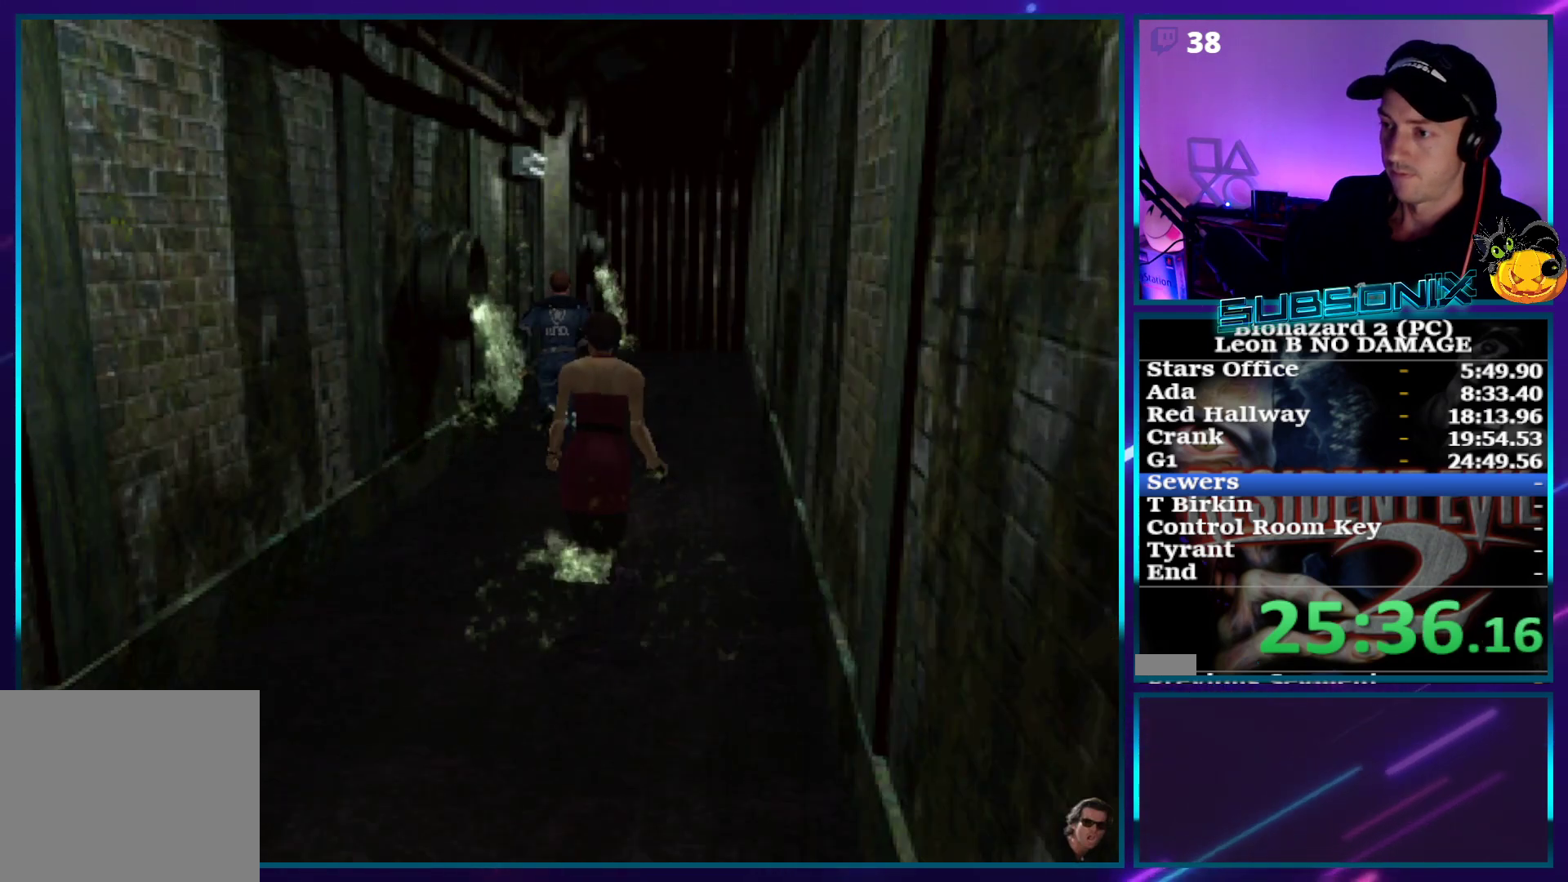
{"buttons": ["CROSS", "SQUARE", "DPAD_UP"], "right_stick": "center", "events": []}
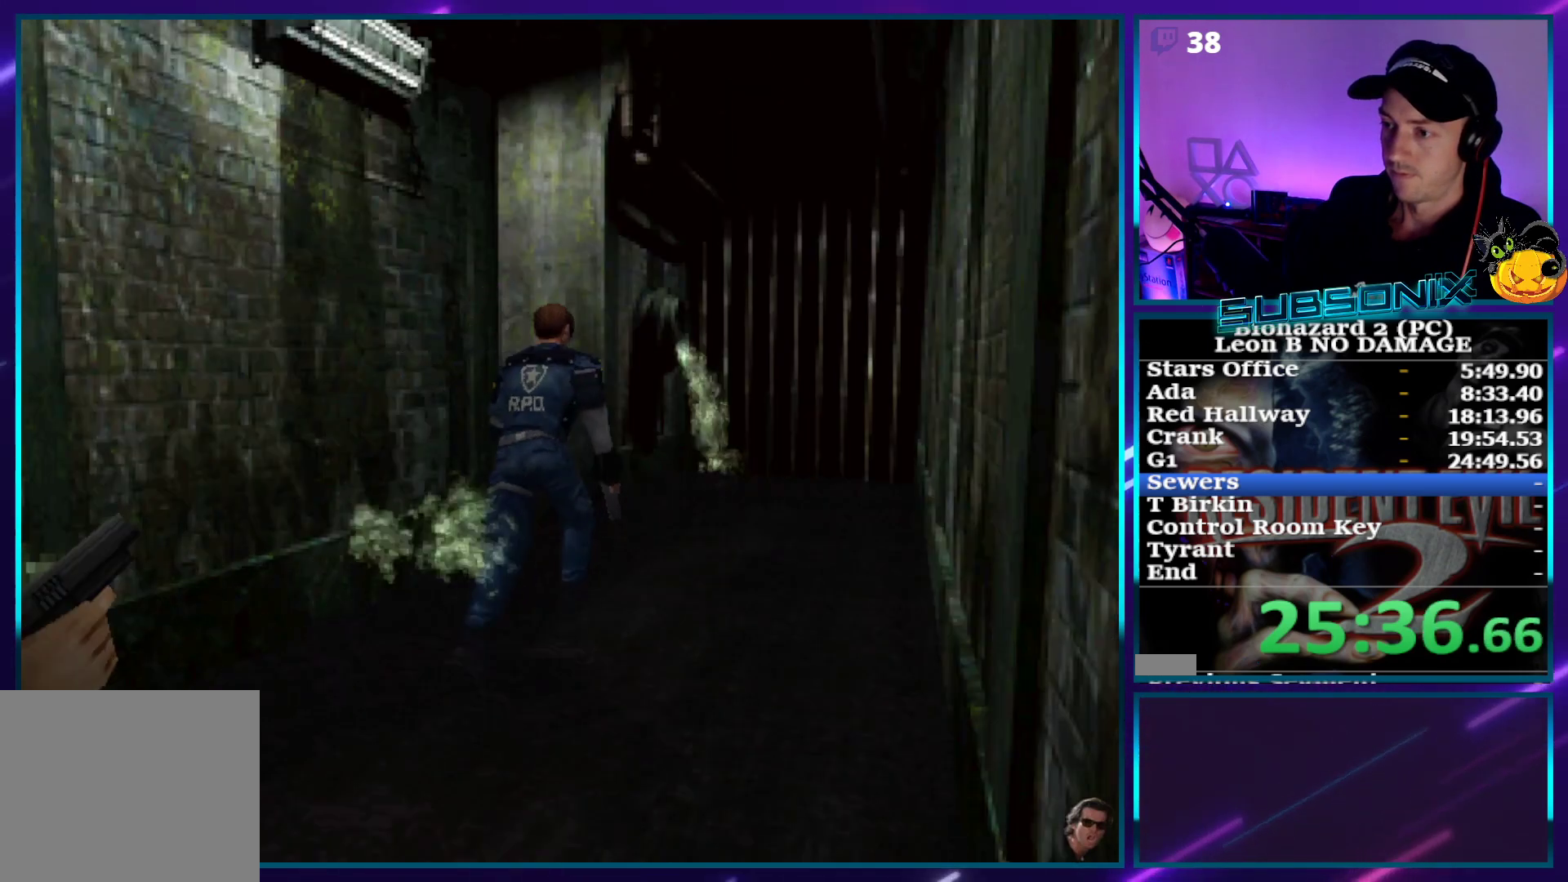
{"buttons": ["CROSS", "SQUARE", "DPAD_UP", "DPAD_LEFT"], "right_stick": "center", "events": [[233, "DPAD_LEFT", "down"]]}
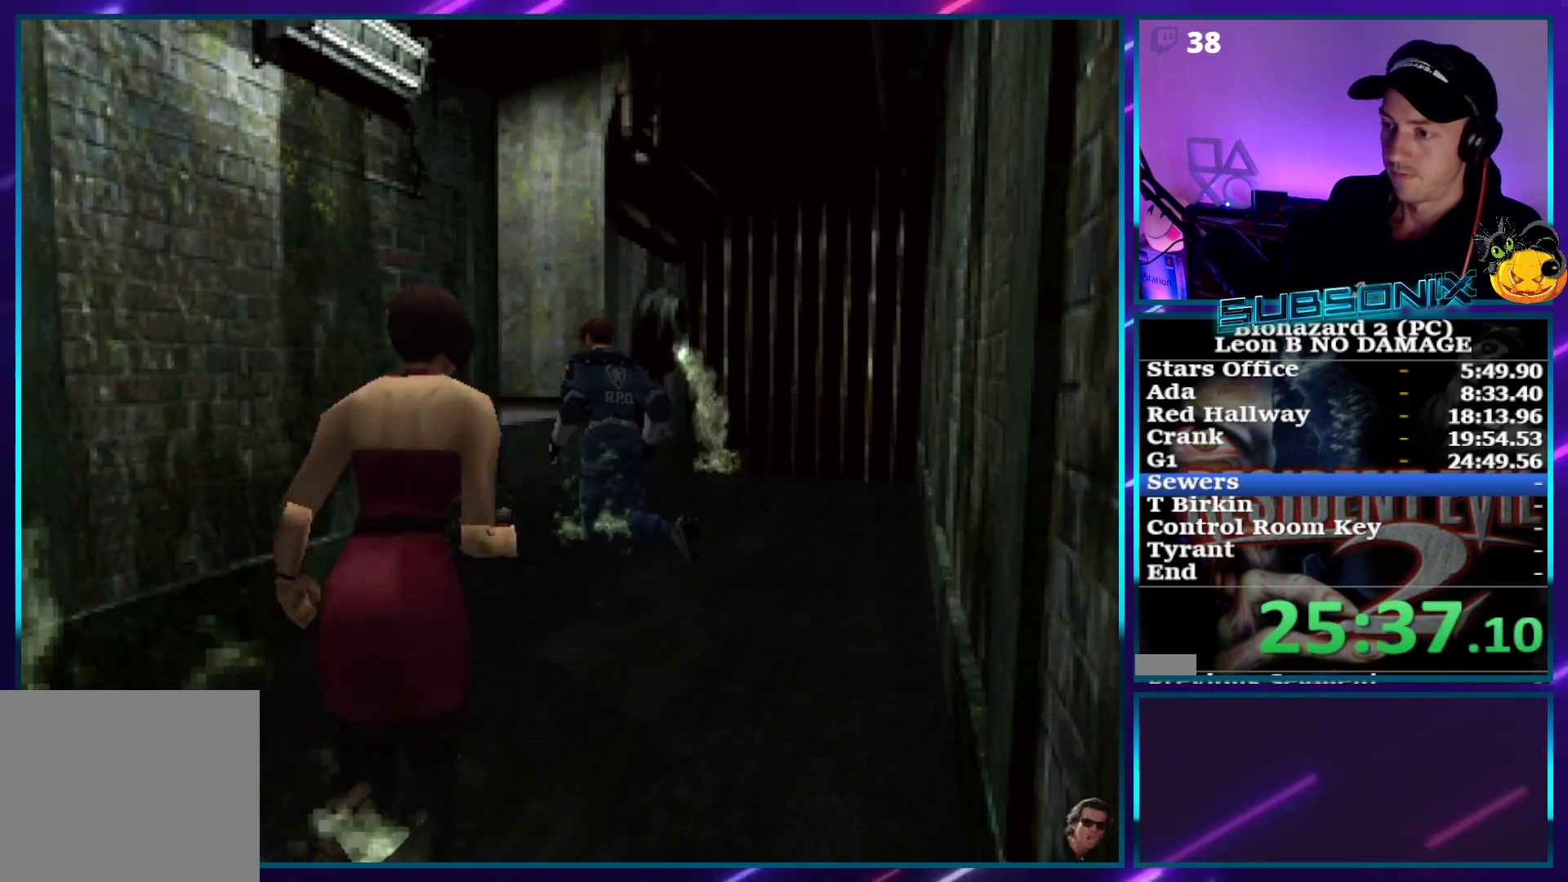
{"buttons": ["CROSS", "SQUARE", "DPAD_UP"], "right_stick": "center", "events": [[167, "DPAD_LEFT", "up"]]}
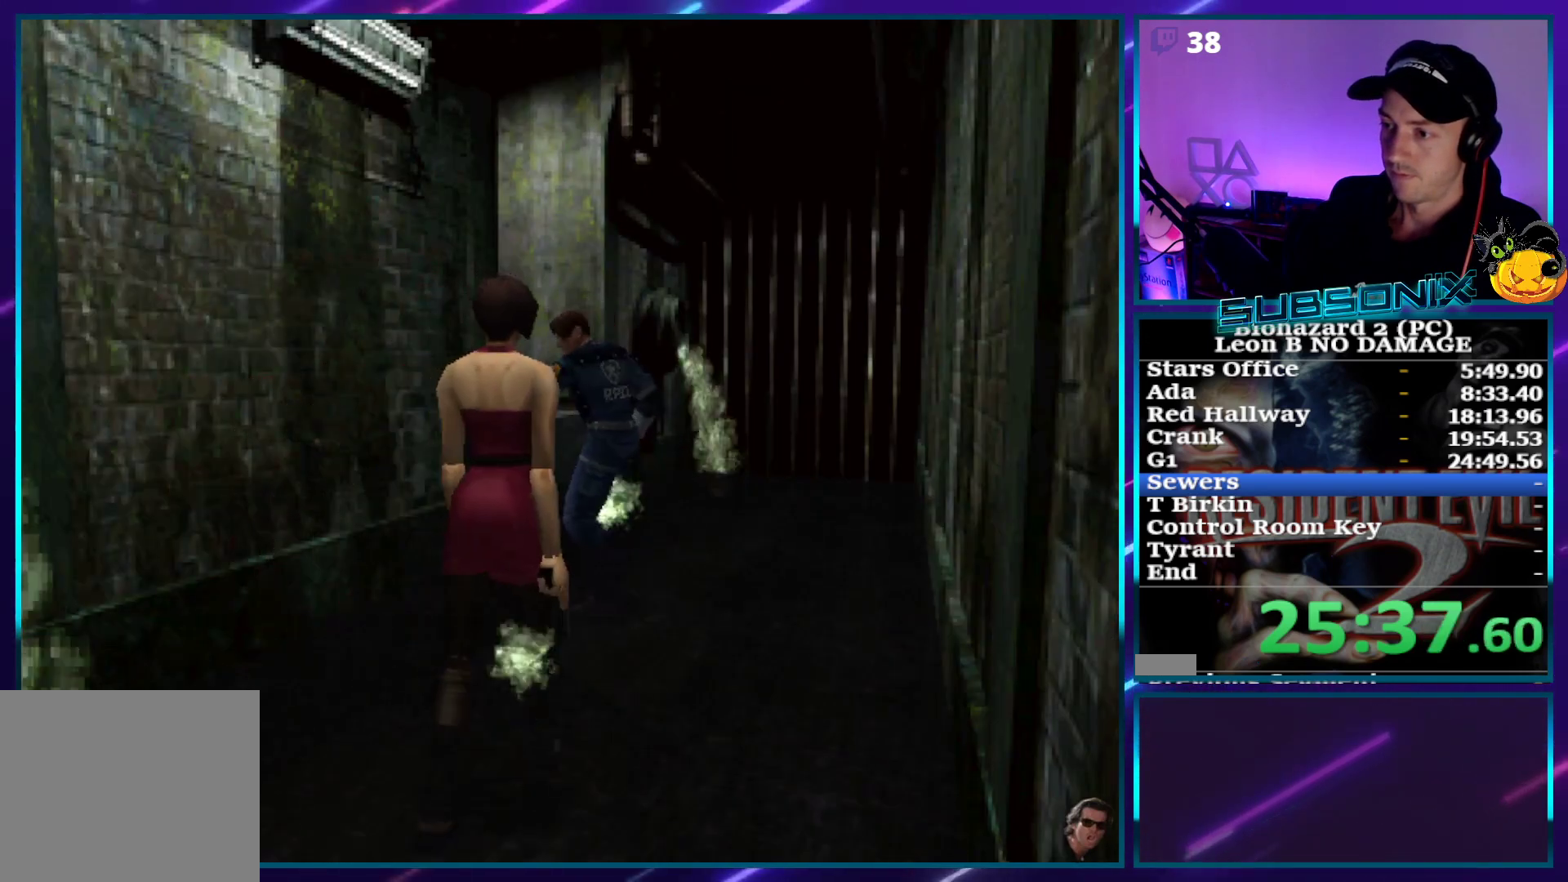
{"buttons": ["SQUARE", "DPAD_UP"], "right_stick": "center", "events": [[333, "CROSS", "up"]]}